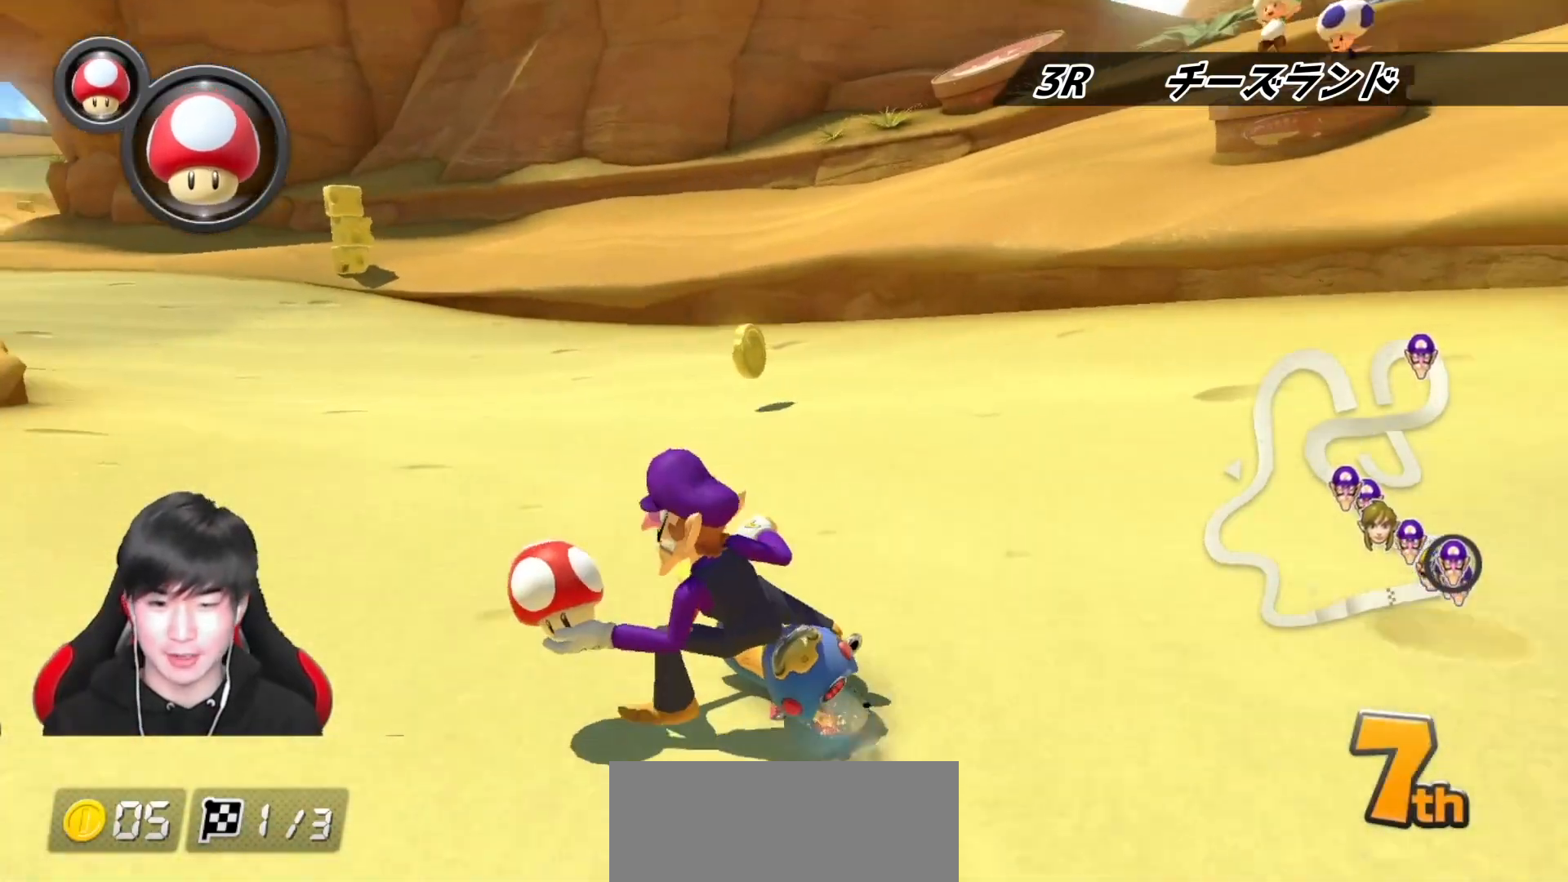
Gameplay with a controller (Nintendo layout); each line is a JSON object with the inputs held at the frame after it. "events" lists button and stick changes between this image and that frame as [ms after this image, input, new state], when the widget could be followed in between. Not read: DPAD_DOWN DPAD_LEFT DPAD_RIGHT L2 L3 R2 R3.
{"buttons": ["A", "R1"], "left_stick": "left", "right_stick": "center", "events": []}
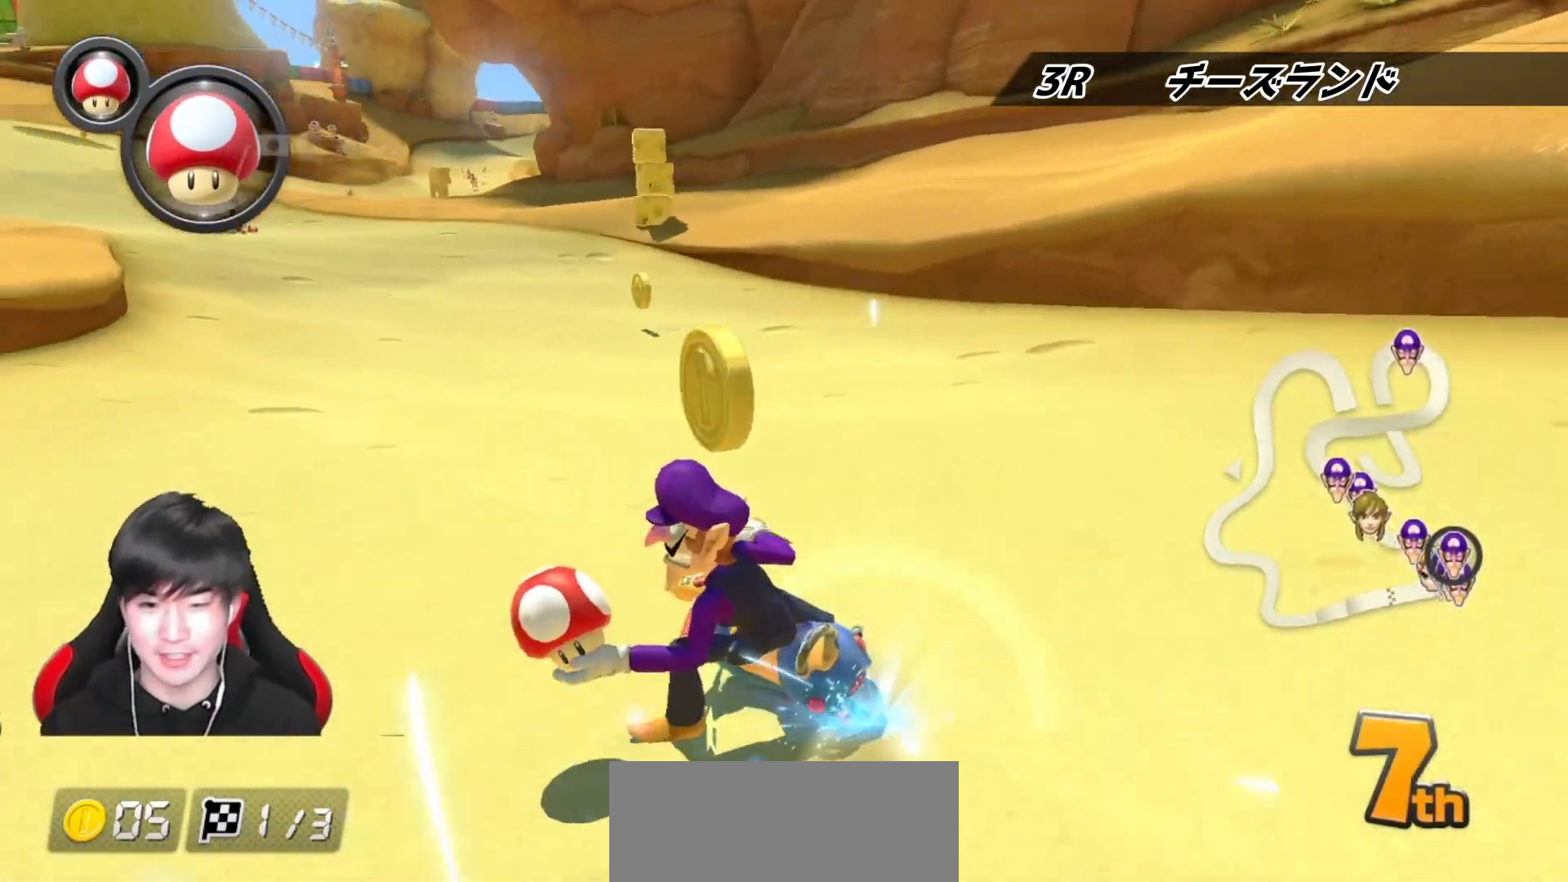
{"buttons": ["A"], "left_stick": "right", "right_stick": "center", "events": [[283, "left_stick", "right"], [417, "A", "up"], [417, "R1", "up"], [450, "A", "down"]]}
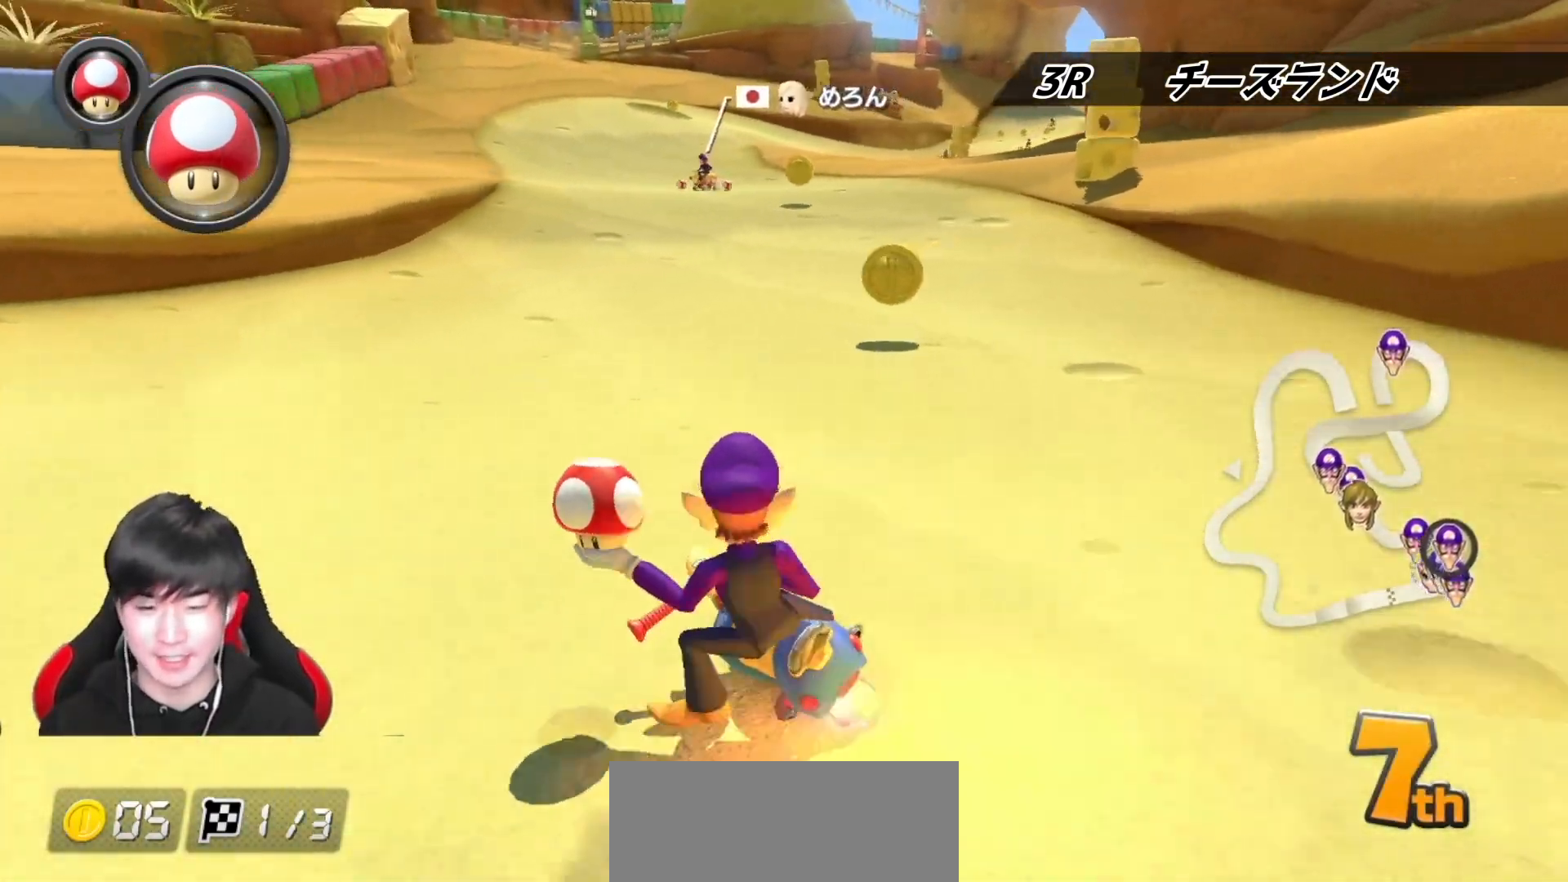
{"buttons": ["A", "R1"], "left_stick": "right", "right_stick": "center", "events": [[200, "left_stick", "center"], [317, "R1", "down"], [383, "left_stick", "right"]]}
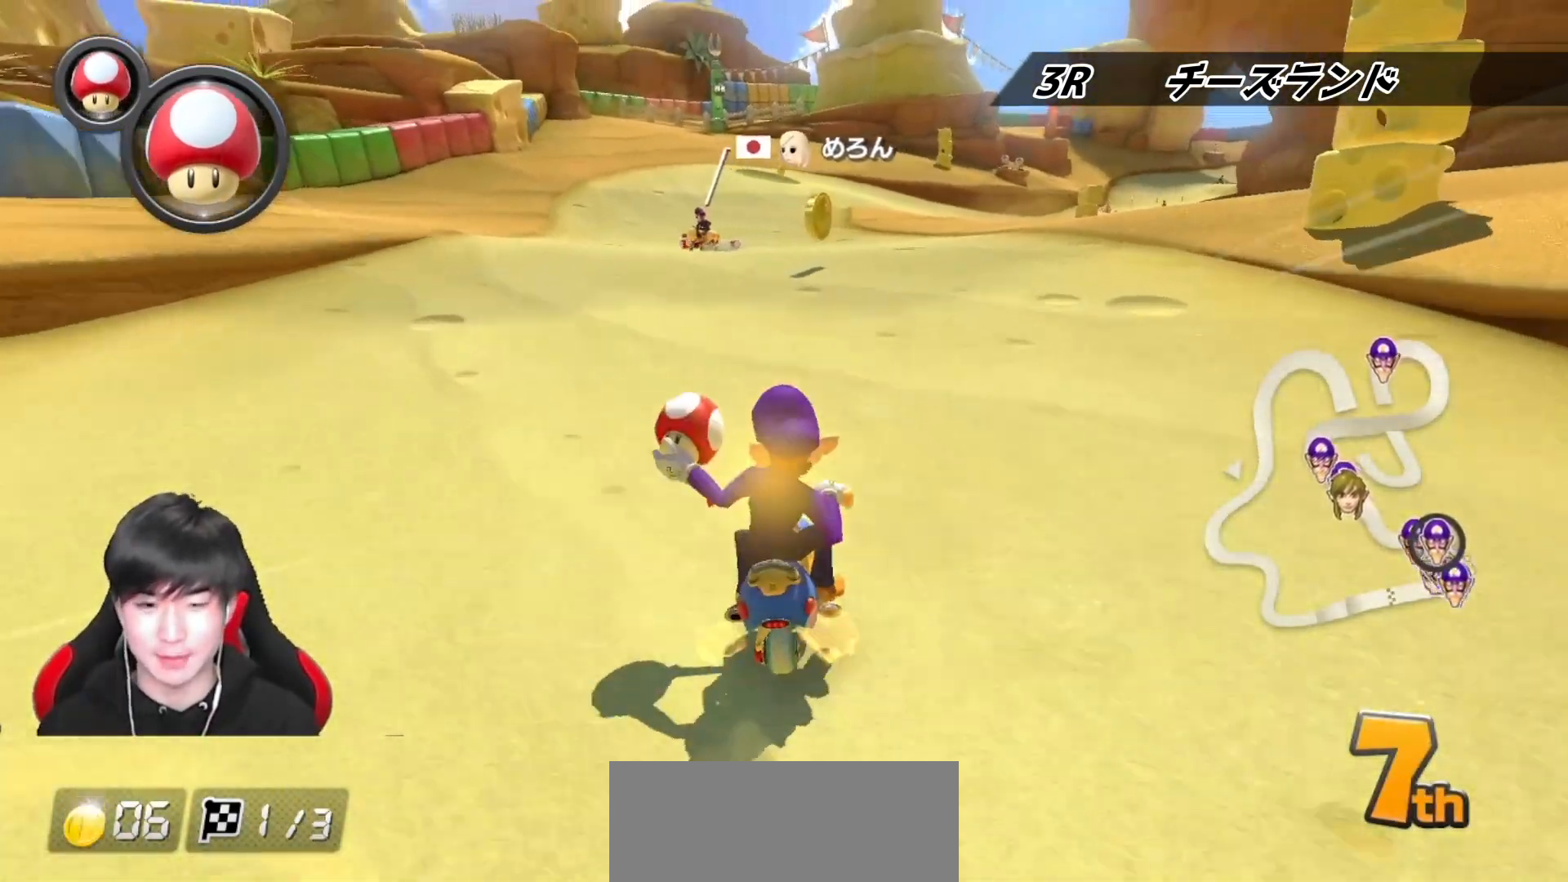
{"buttons": ["A", "R1"], "left_stick": "left", "right_stick": "center", "events": [[100, "left_stick", "left"]]}
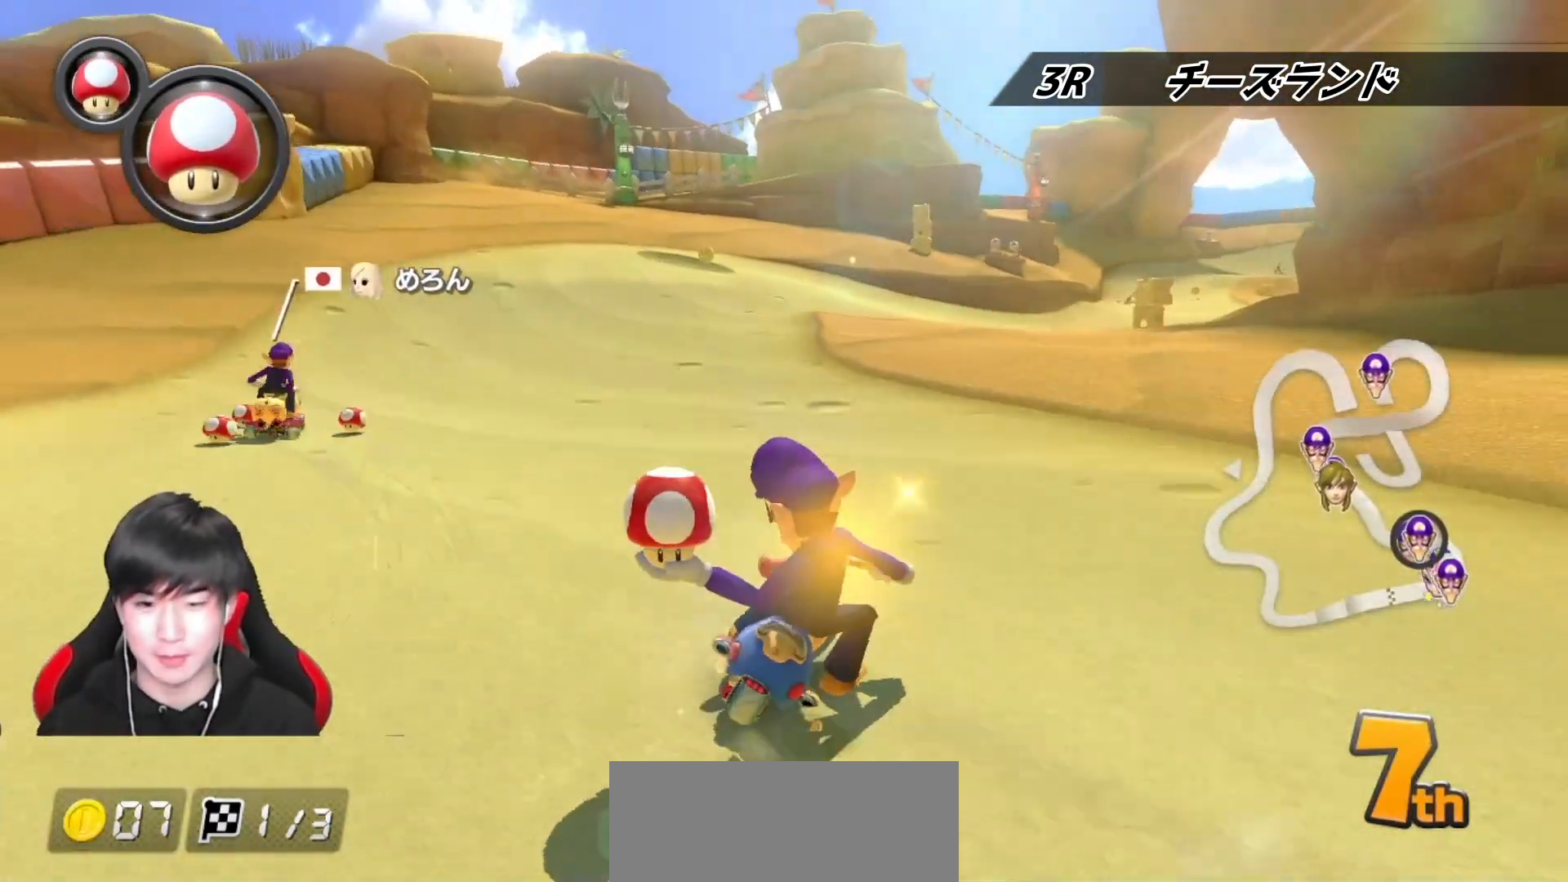
{"buttons": ["A", "R1"], "left_stick": "right", "right_stick": "center", "events": [[267, "left_stick", "right"]]}
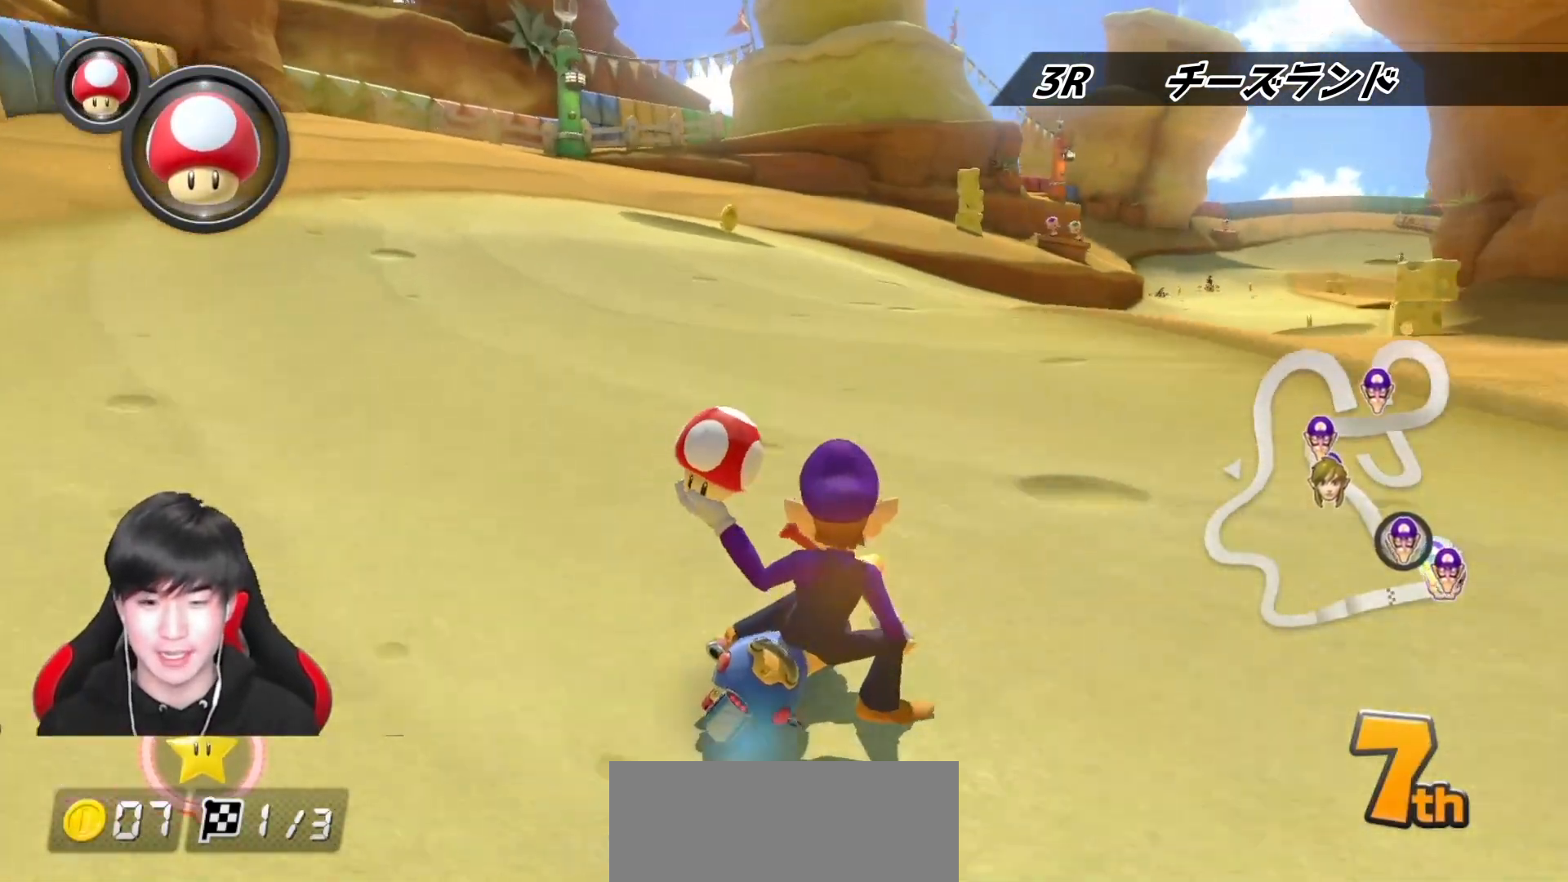
{"buttons": ["A", "B", "R1"], "left_stick": "up-right", "right_stick": "center", "events": [[33, "left_stick", "up-left"], [167, "left_stick", "up-right"], [250, "left_stick", "up-left"], [383, "left_stick", "up-right"], [417, "B", "down"]]}
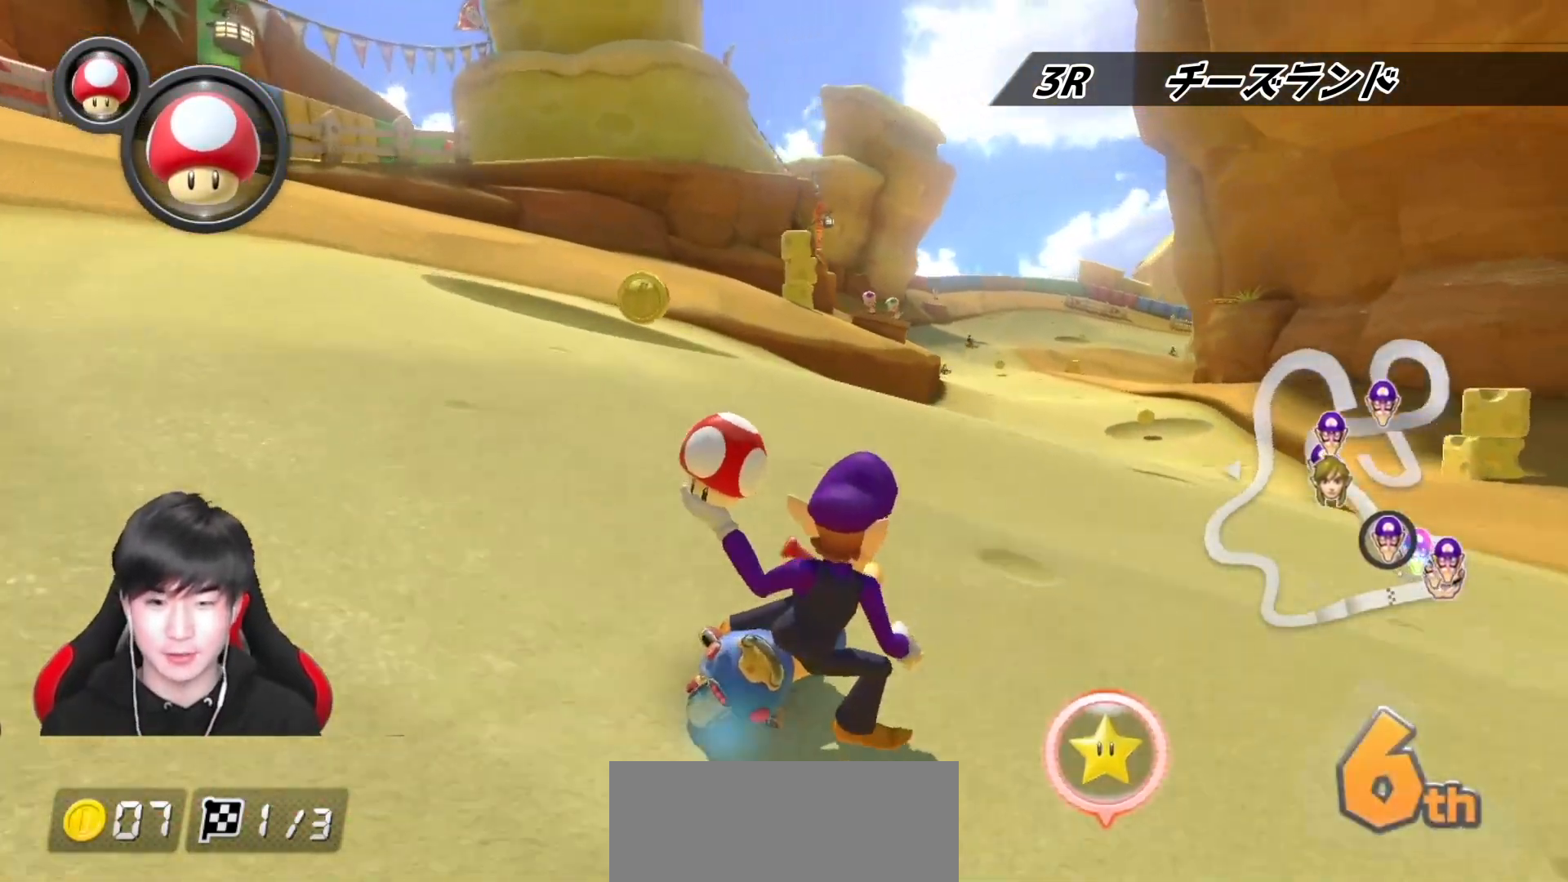
{"buttons": ["A"], "left_stick": "left", "right_stick": "center", "events": [[100, "B", "up"], [317, "R1", "up"], [417, "left_stick", "left"]]}
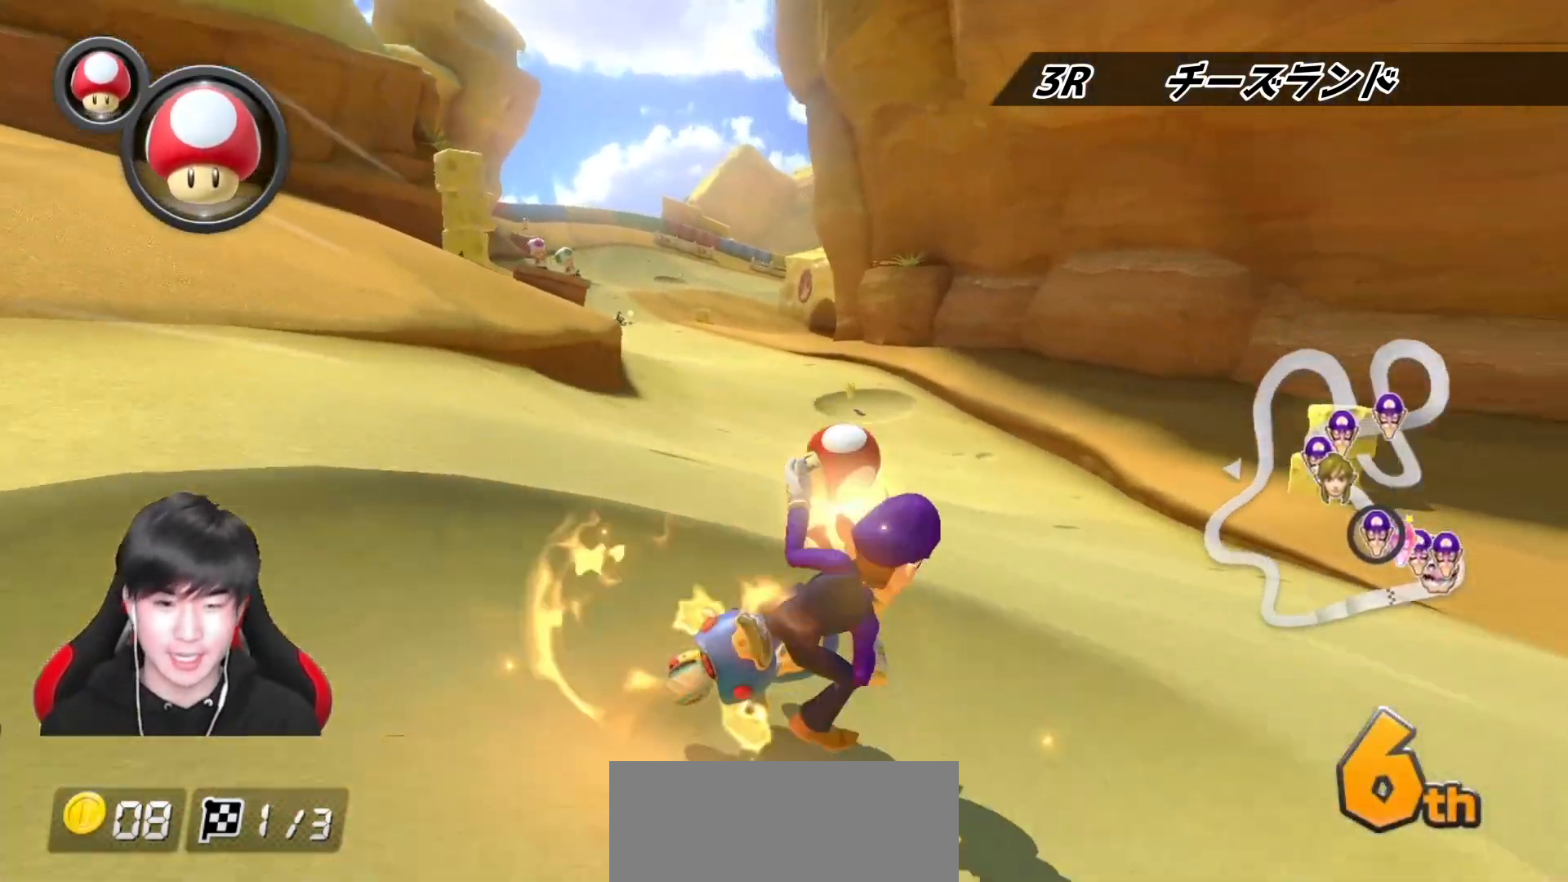
{"buttons": ["A"], "left_stick": "left", "right_stick": "center", "events": [[283, "R1", "down"], [417, "R1", "up"]]}
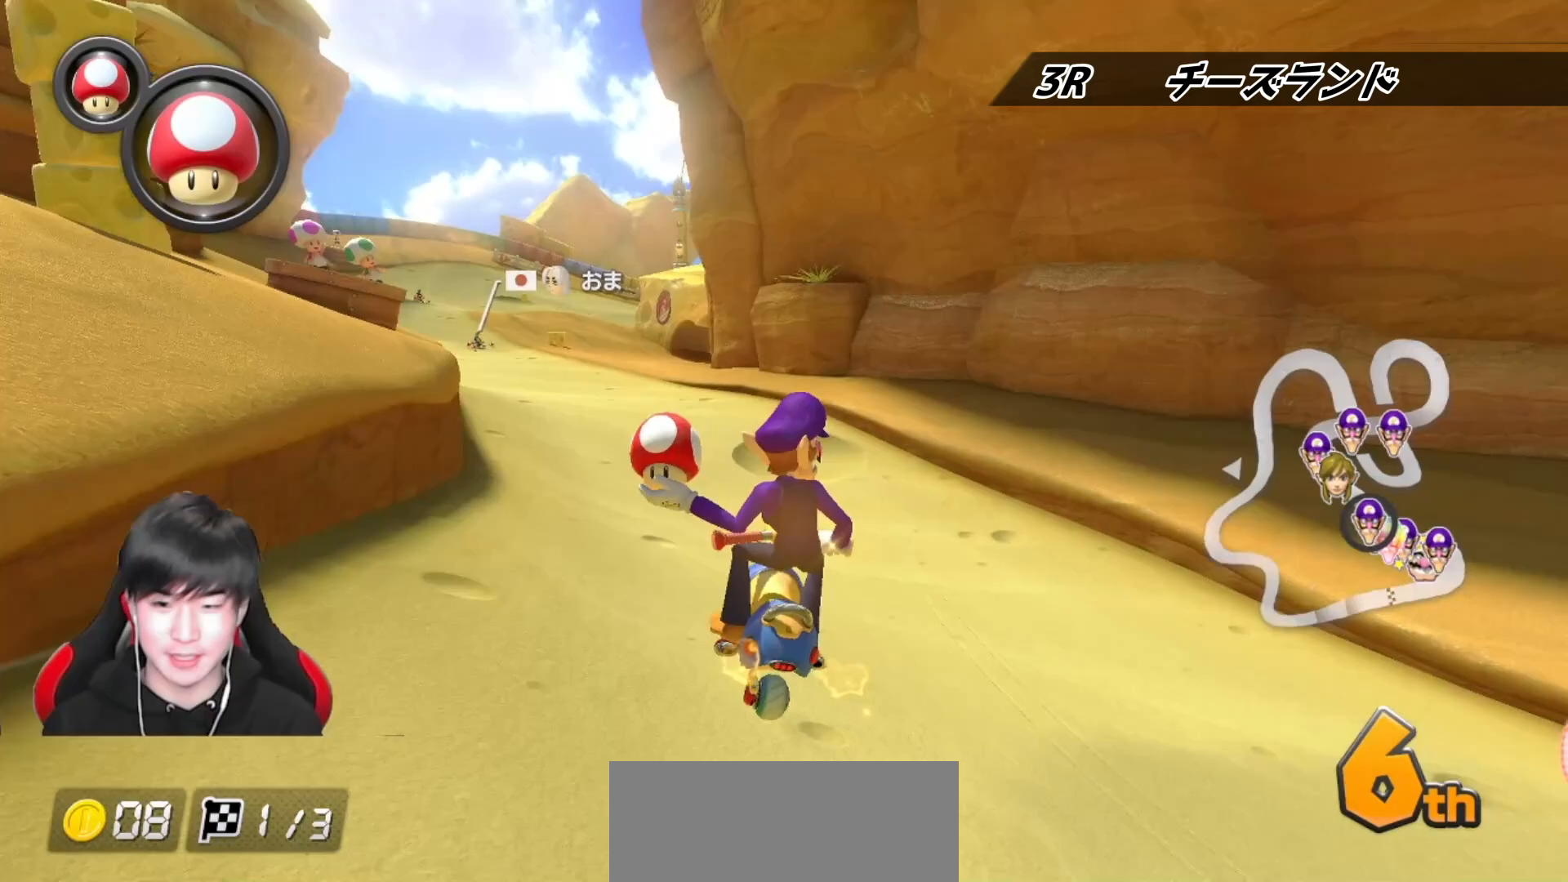
{"buttons": ["A", "R1"], "left_stick": "right", "right_stick": "center", "events": [[350, "left_stick", "center"], [400, "R1", "down"], [467, "left_stick", "right"]]}
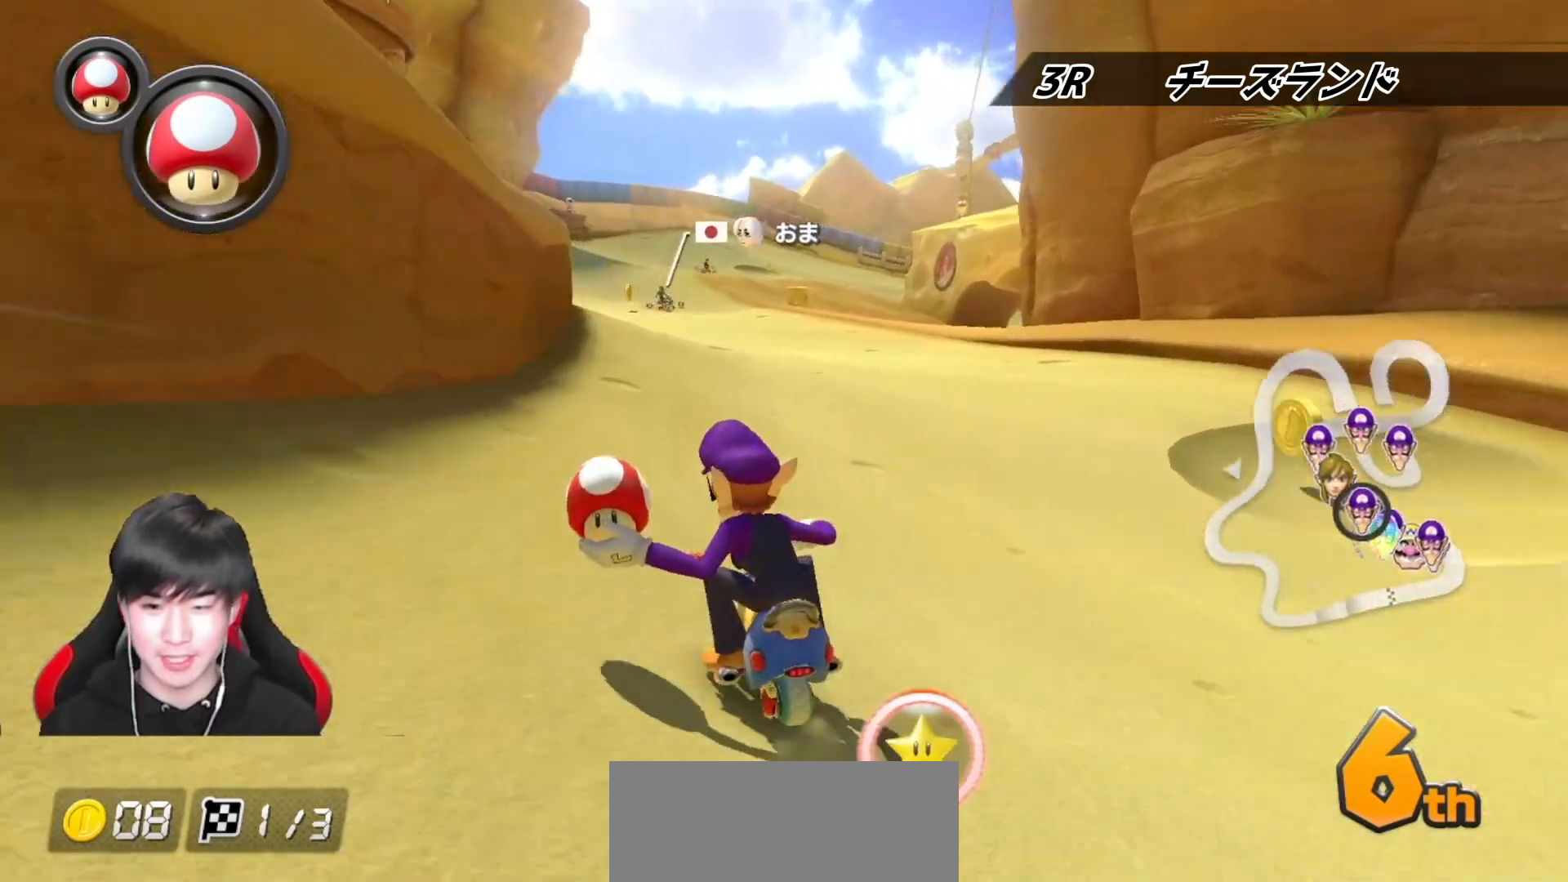
{"buttons": ["A", "R1"], "left_stick": "left", "right_stick": "center", "events": [[150, "X", "down"], [317, "X", "up"], [417, "left_stick", "left"]]}
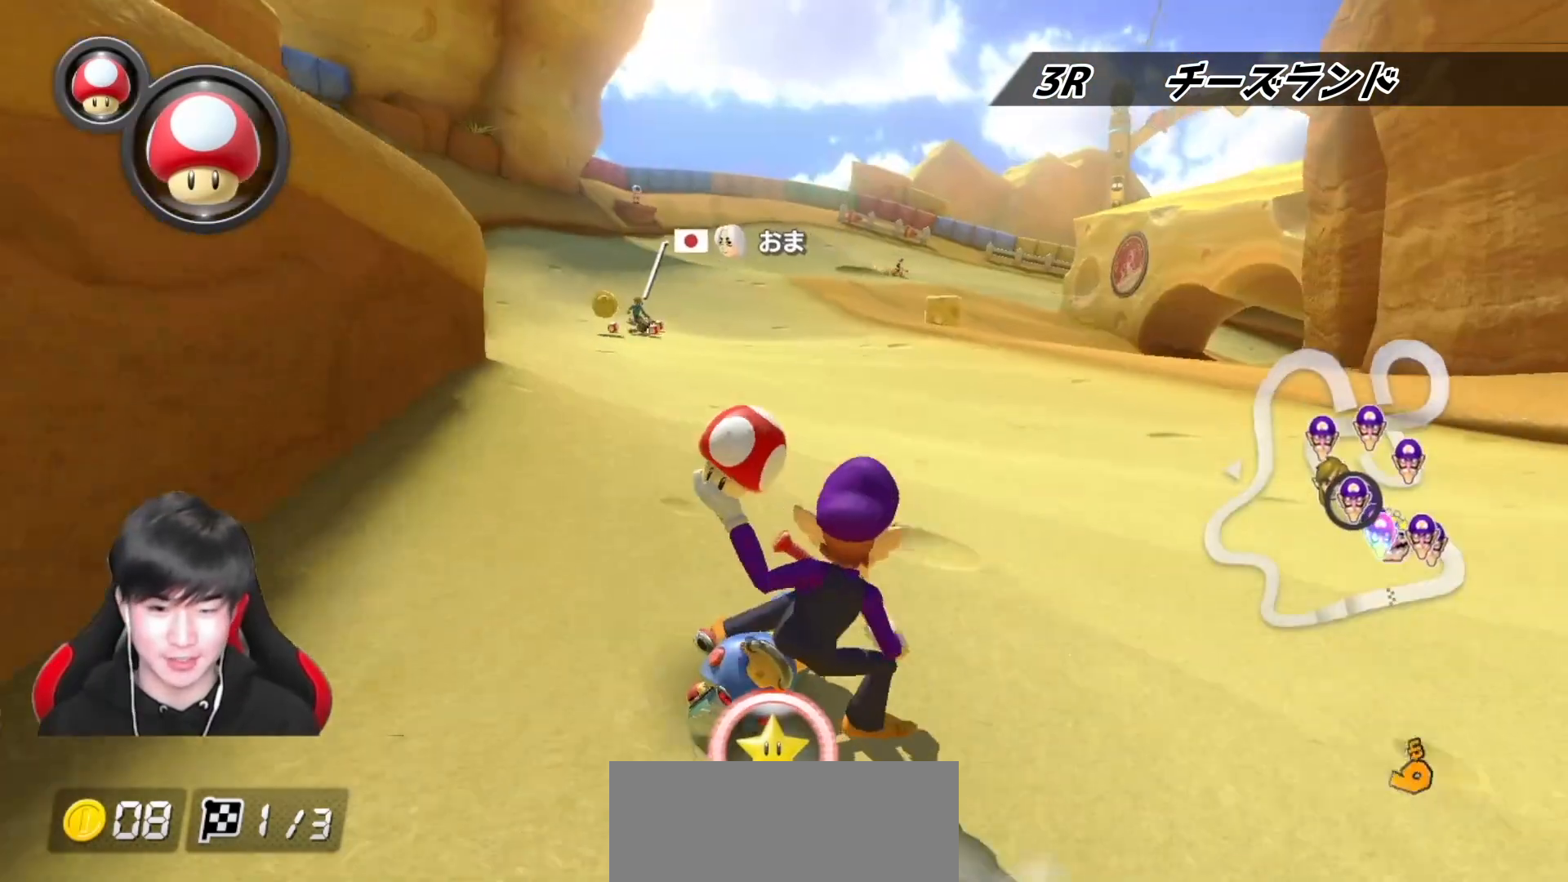
{"buttons": ["B"], "left_stick": "right", "right_stick": "center", "events": [[283, "R1", "up"], [283, "left_stick", "right"], [333, "A", "up"], [333, "B", "down"]]}
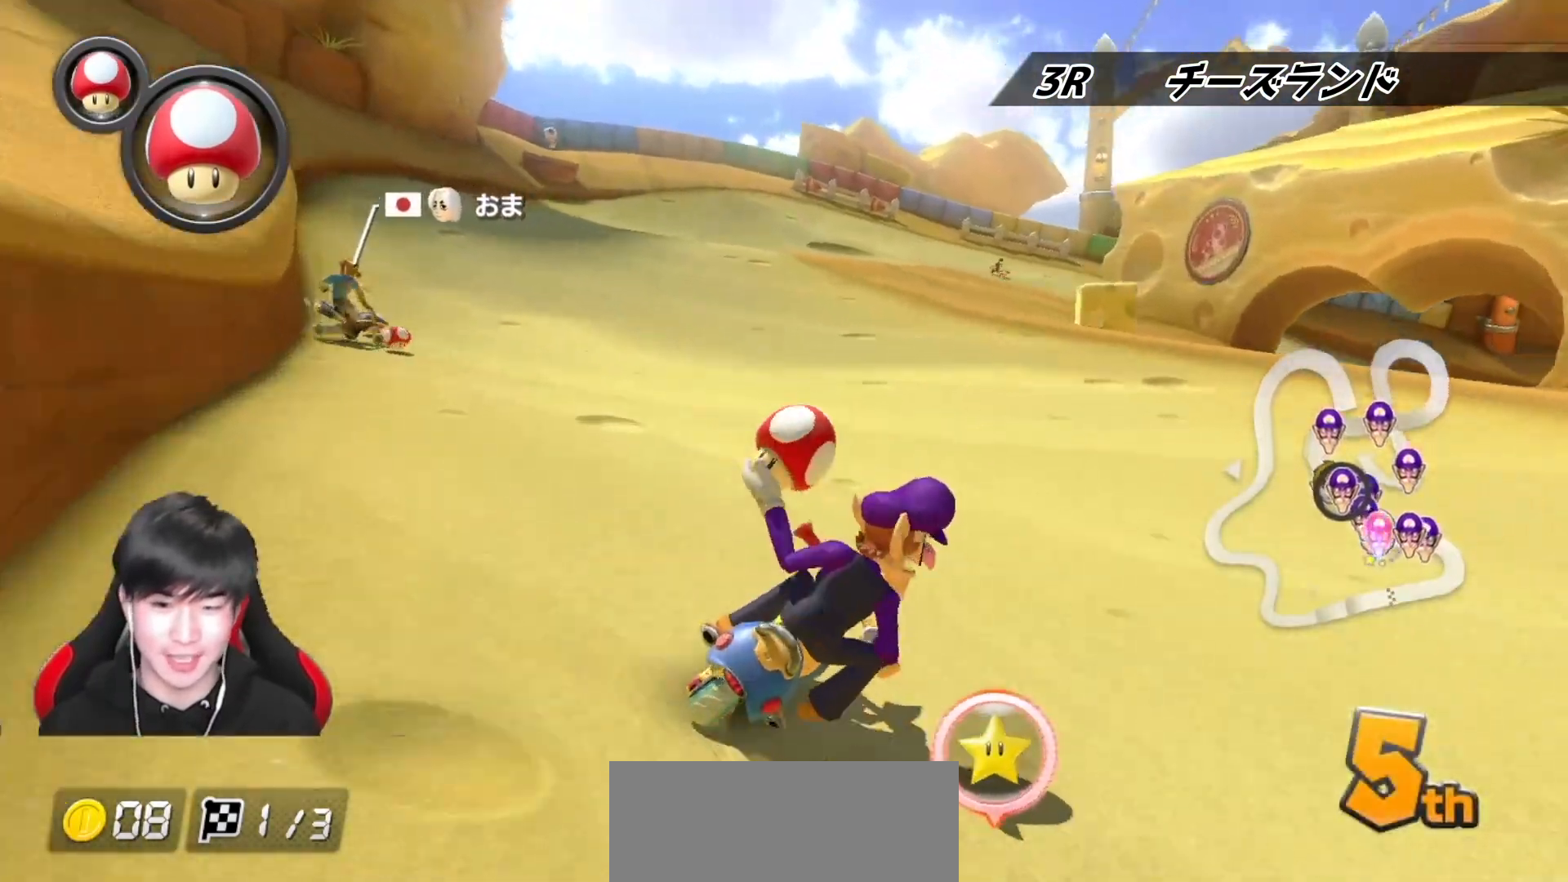
{"buttons": [], "left_stick": "right", "right_stick": "center", "events": [[217, "left_stick", "left"], [300, "B", "up"], [367, "left_stick", "right"]]}
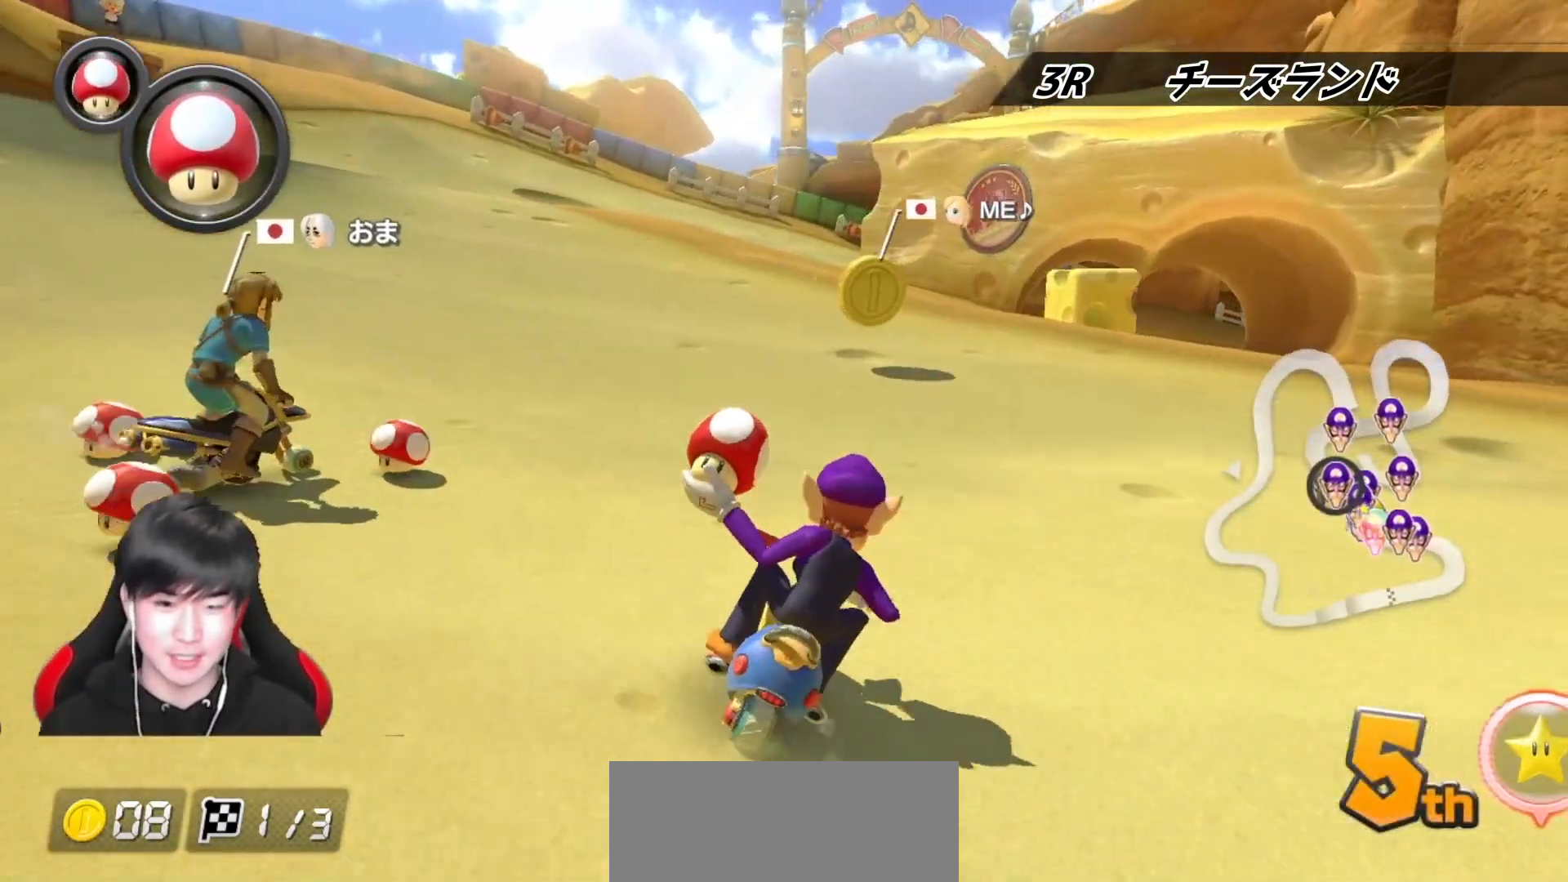
{"buttons": ["B"], "left_stick": "right", "right_stick": "center", "events": [[17, "left_stick", "left"], [33, "A", "down"], [167, "left_stick", "center"], [250, "left_stick", "right"], [433, "B", "down"], [467, "A", "up"]]}
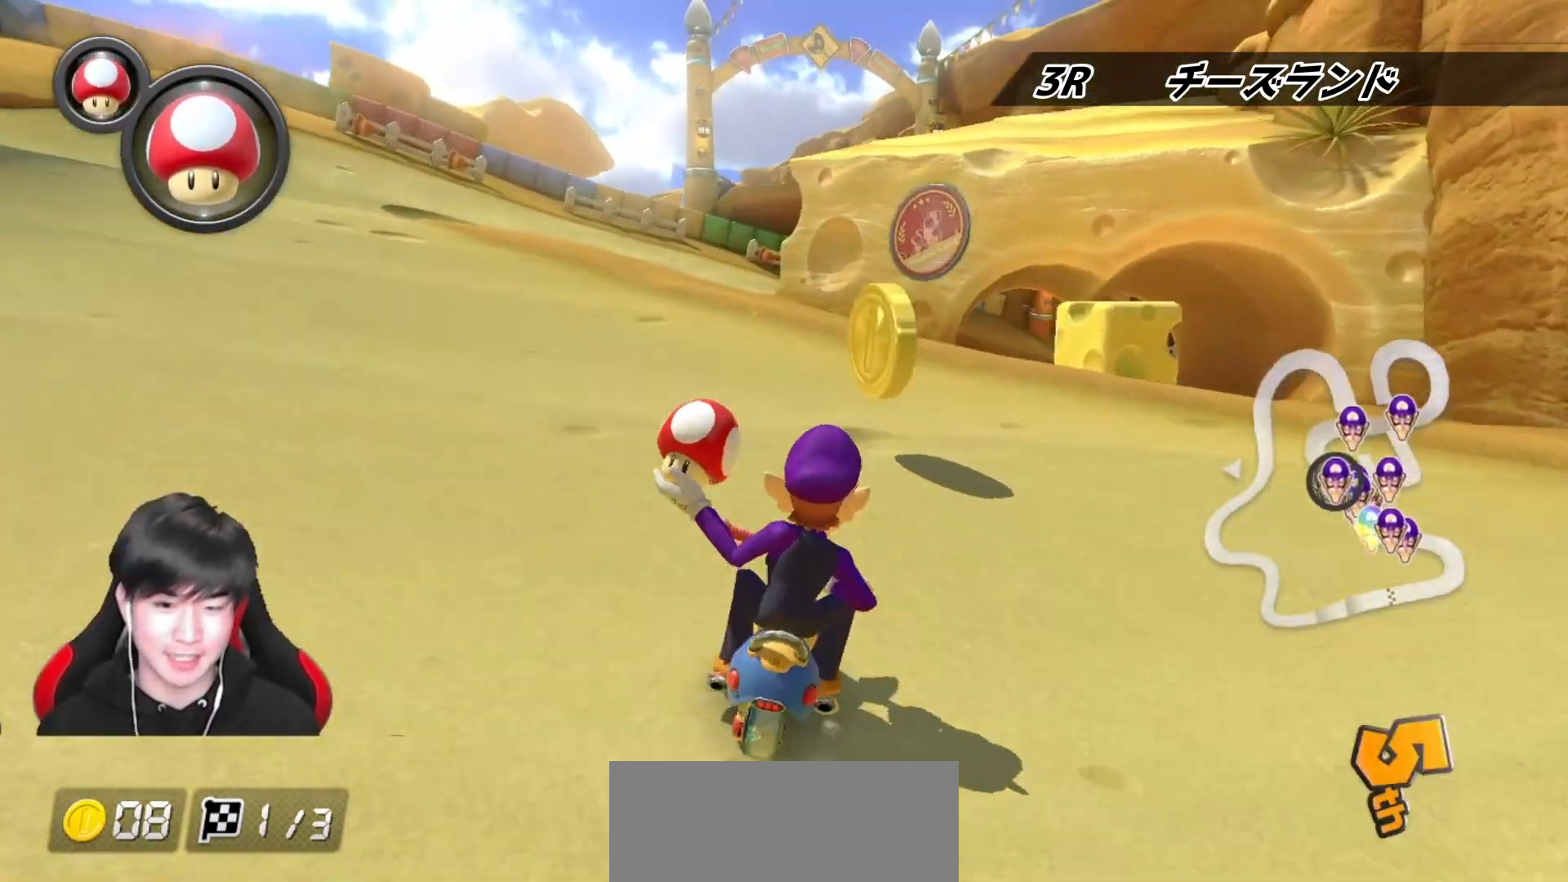
{"buttons": ["B", "X"], "left_stick": "center", "right_stick": "center", "events": [[117, "left_stick", "center"], [267, "X", "down"]]}
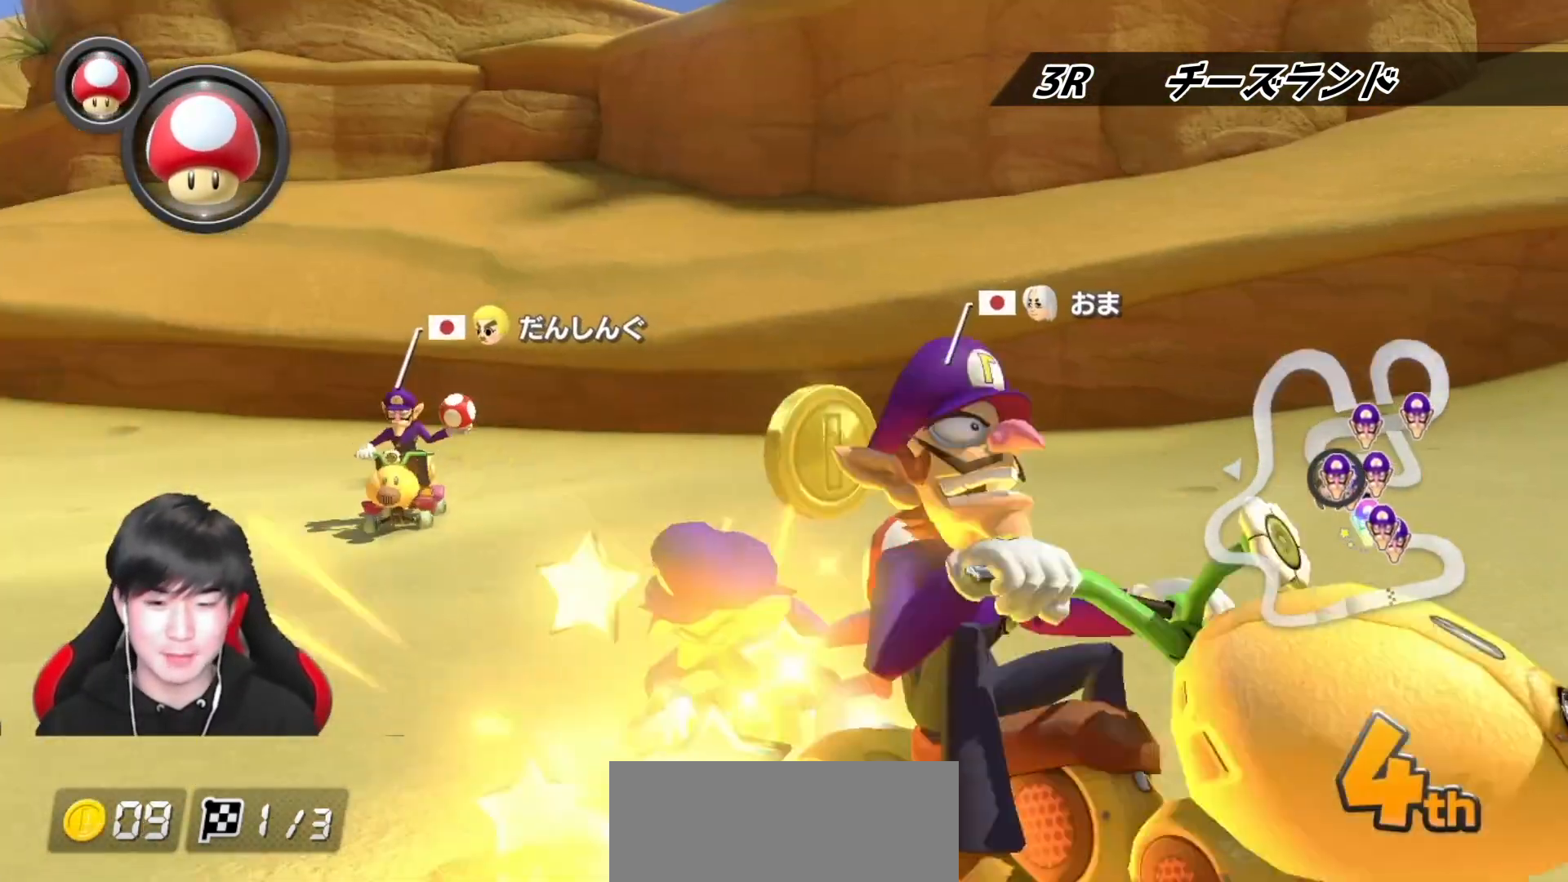
{"buttons": ["B", "X"], "left_stick": "center", "right_stick": "center", "events": []}
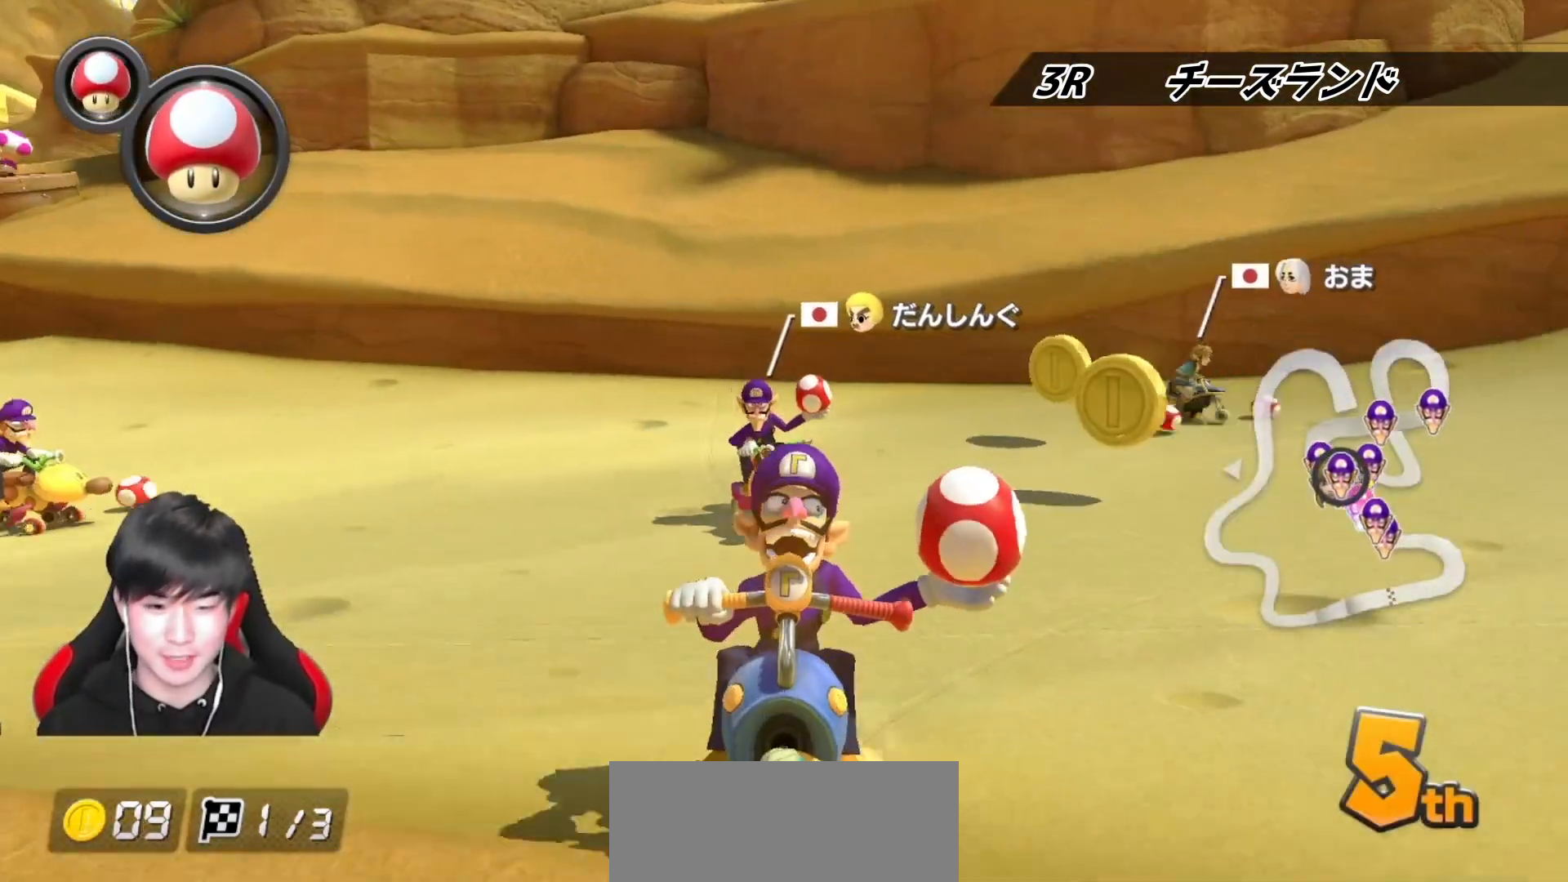
{"buttons": ["B"], "left_stick": "center", "right_stick": "center", "events": [[33, "left_stick", "left"], [200, "left_stick", "center"], [483, "X", "up"]]}
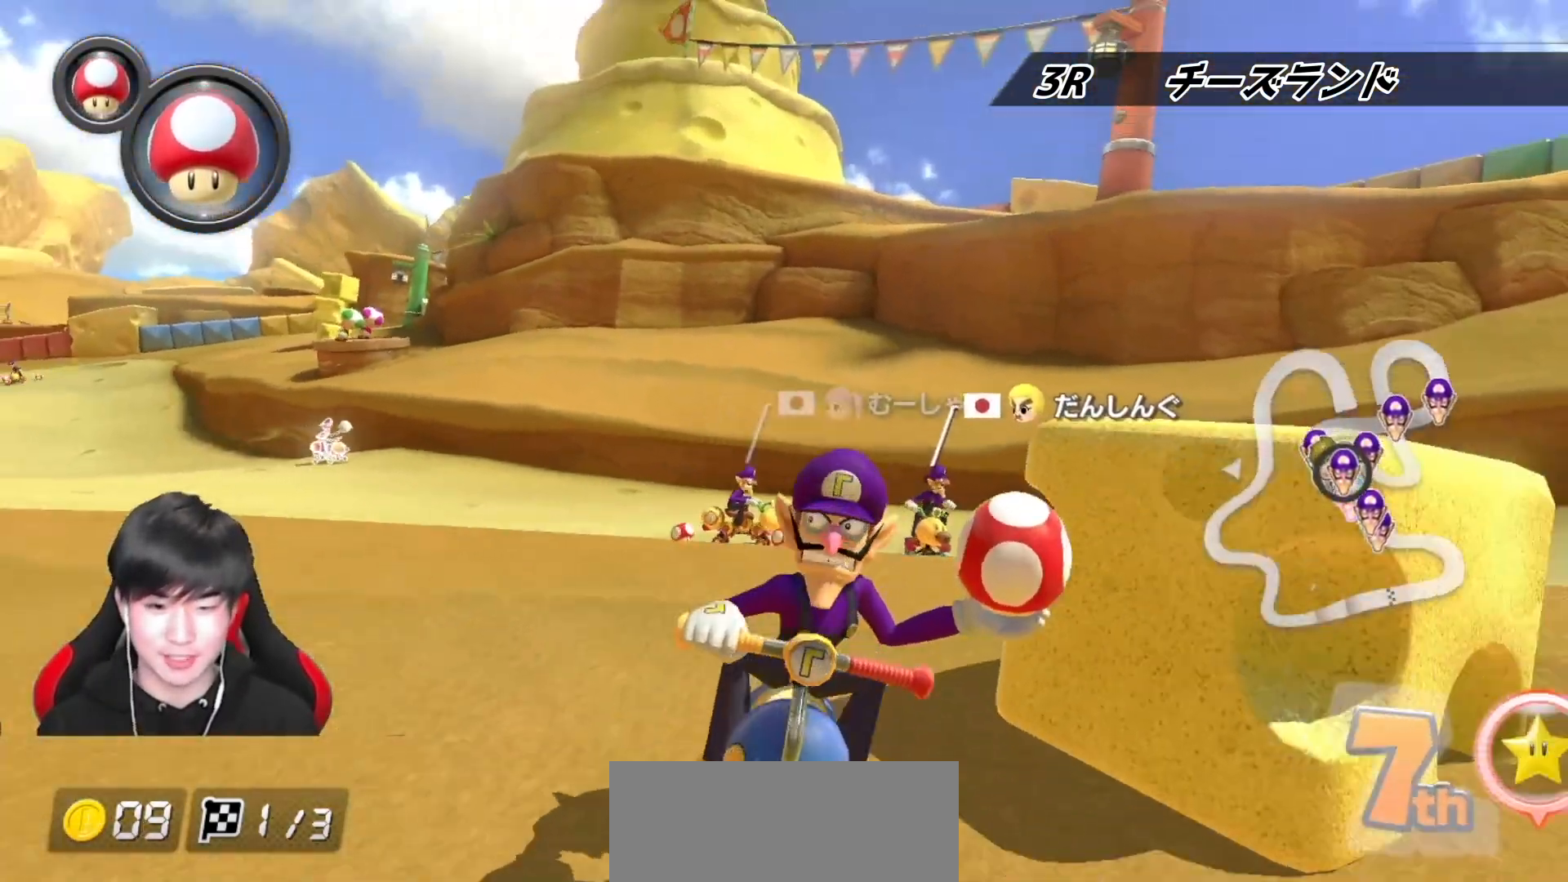
{"buttons": ["A", "L1"], "left_stick": "center", "right_stick": "center", "events": [[417, "B", "up"], [433, "A", "down"], [433, "L1", "down"]]}
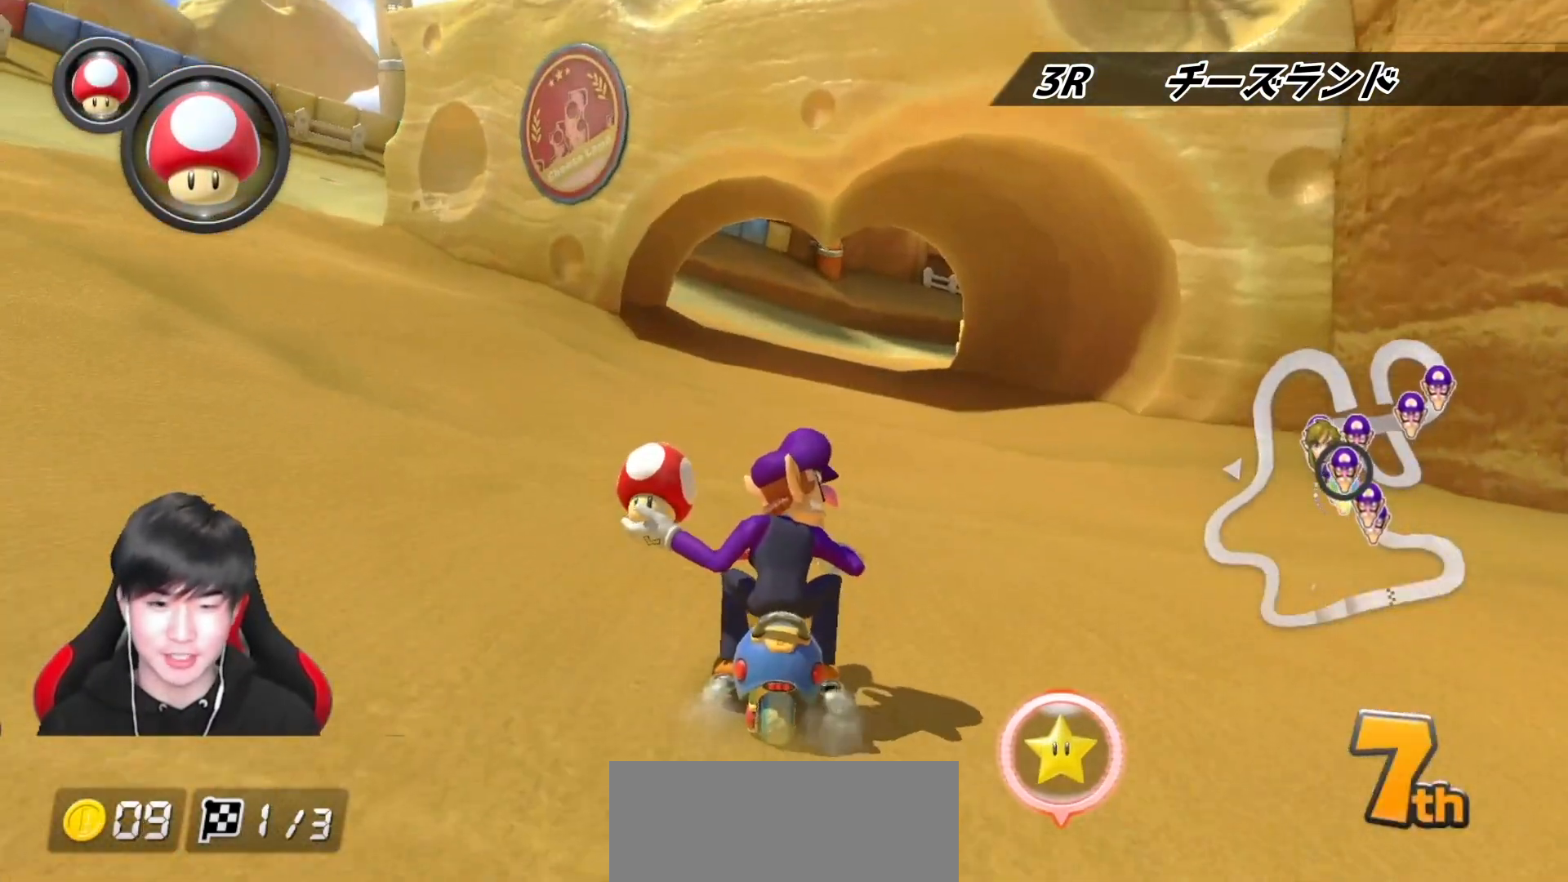
{"buttons": ["A", "R1"], "left_stick": "right", "right_stick": "center", "events": [[33, "L1", "up"], [100, "R1", "down"], [167, "left_stick", "right"]]}
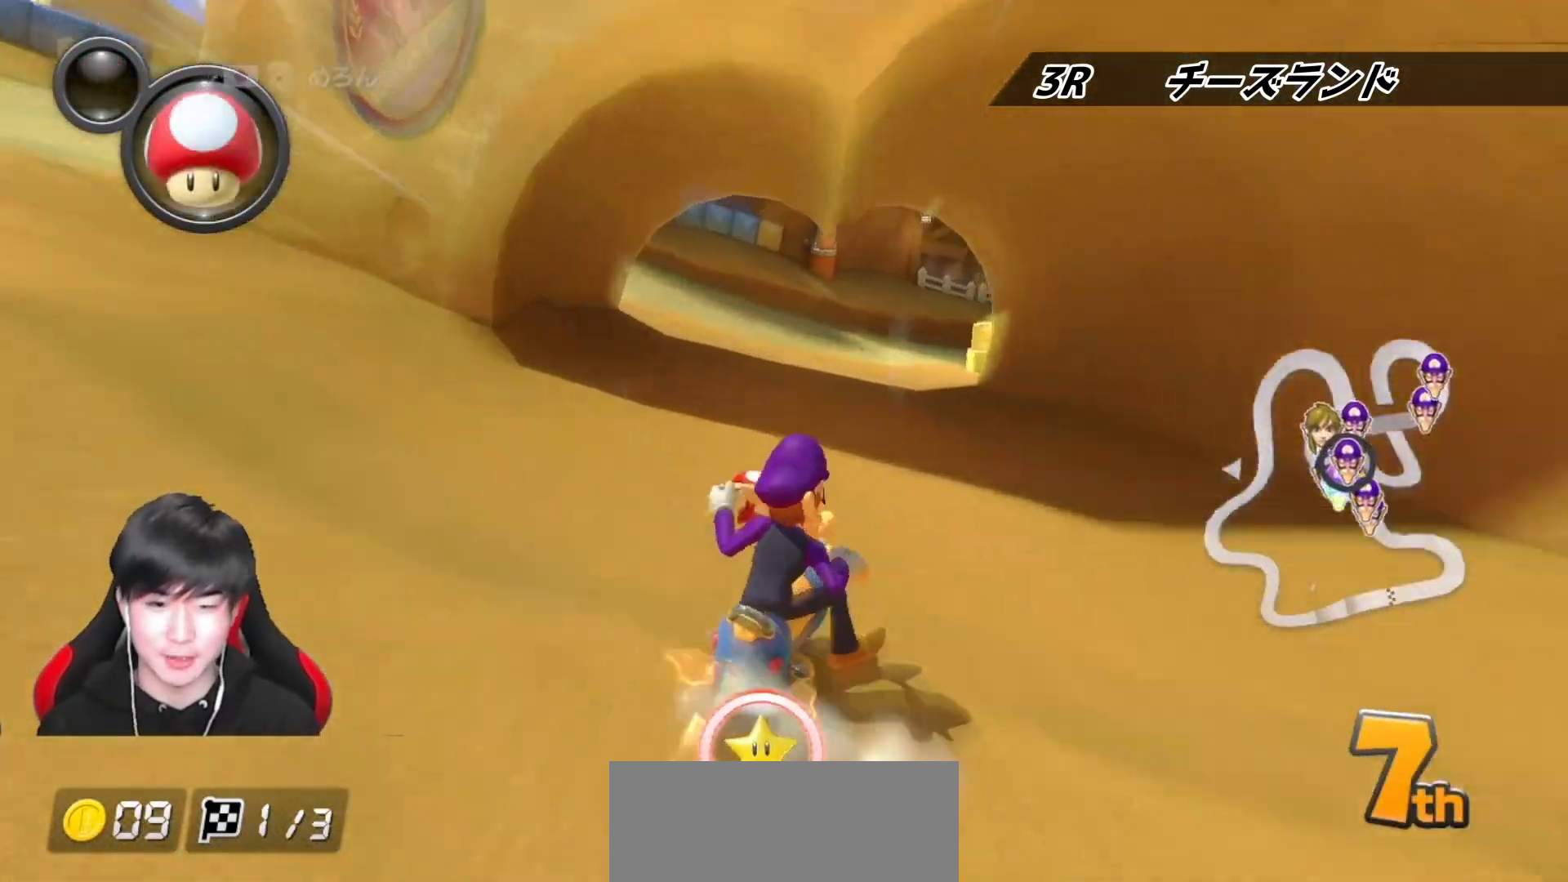
{"buttons": ["A", "R1"], "left_stick": "right", "right_stick": "center", "events": [[17, "left_stick", "left"], [433, "left_stick", "right"]]}
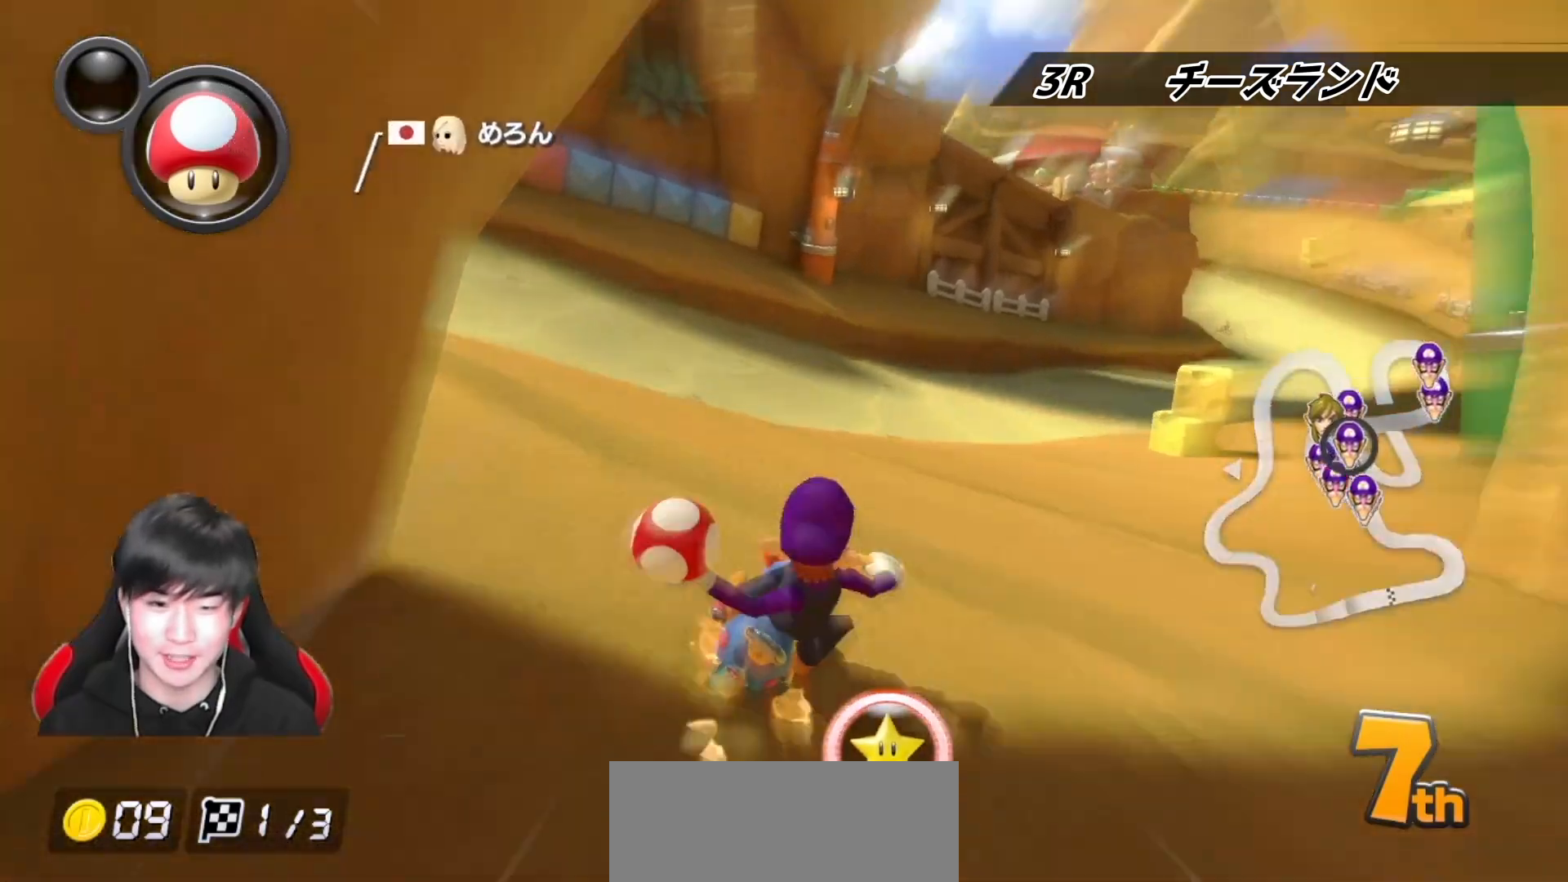
{"buttons": ["A", "R1"], "left_stick": "right", "right_stick": "center", "events": []}
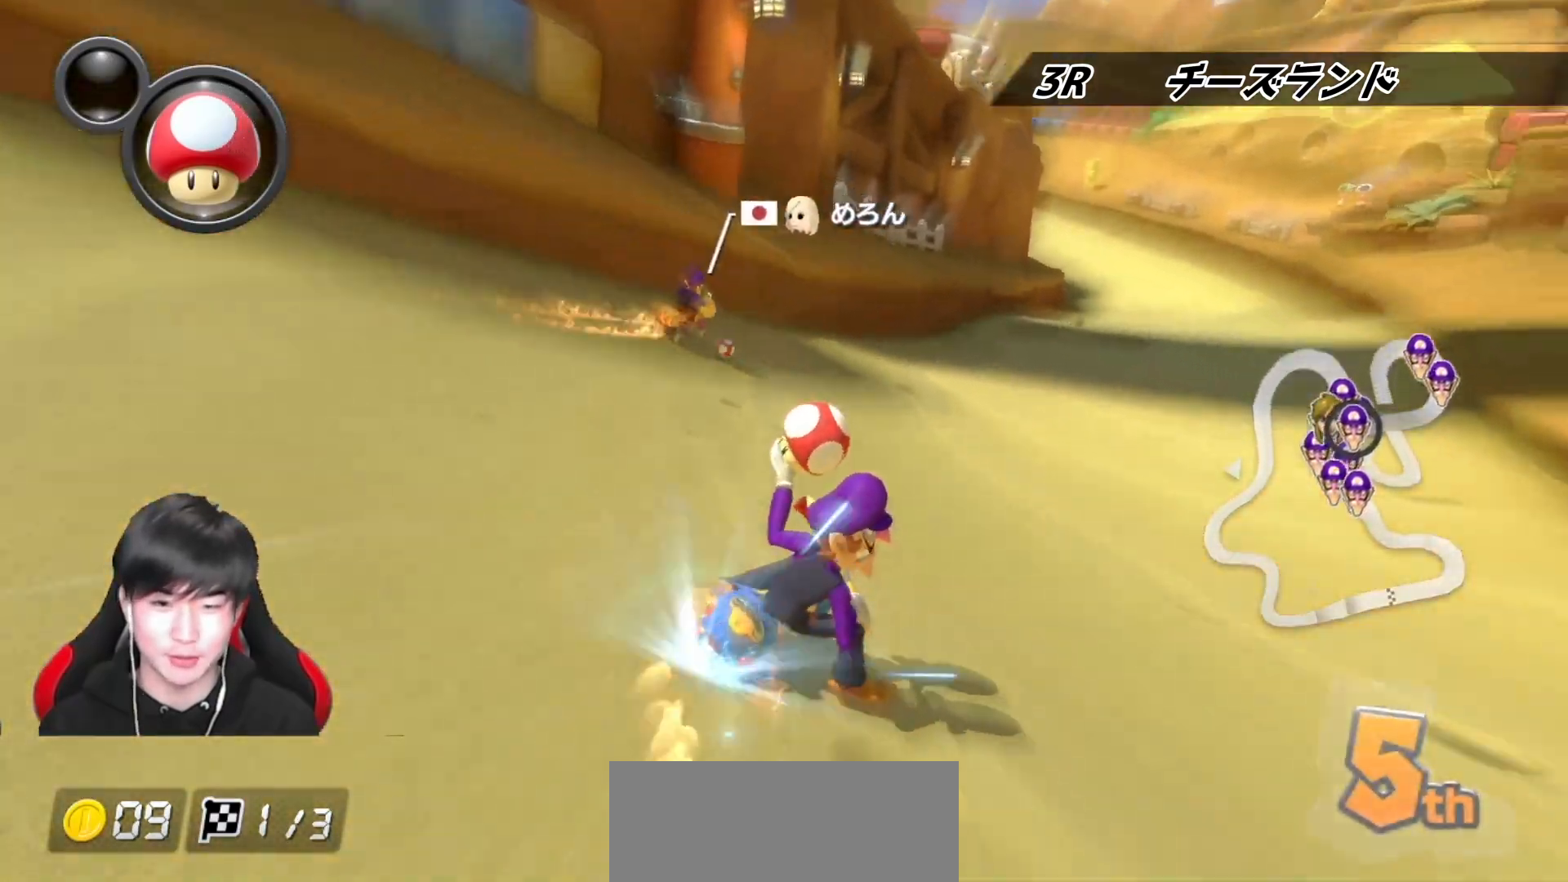
{"buttons": ["A", "R1"], "left_stick": "left", "right_stick": "center", "events": [[167, "R1", "up"], [233, "left_stick", "left"], [267, "R1", "down"]]}
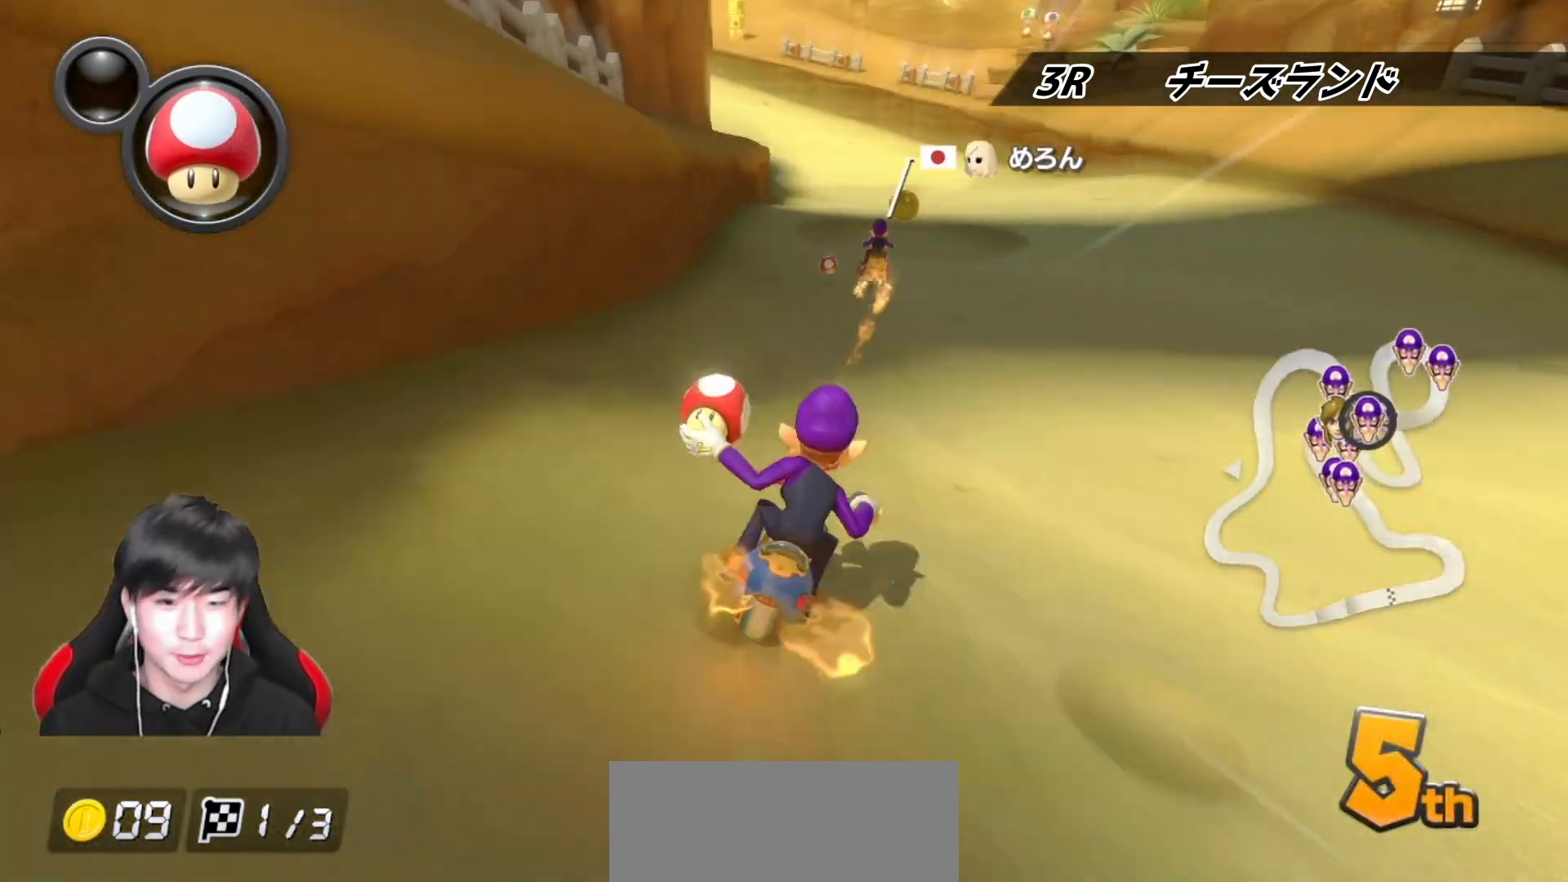
{"buttons": ["A", "R1"], "left_stick": "up-left", "right_stick": "center", "events": [[50, "X", "down"], [117, "left_stick", "up-left"], [367, "X", "up"]]}
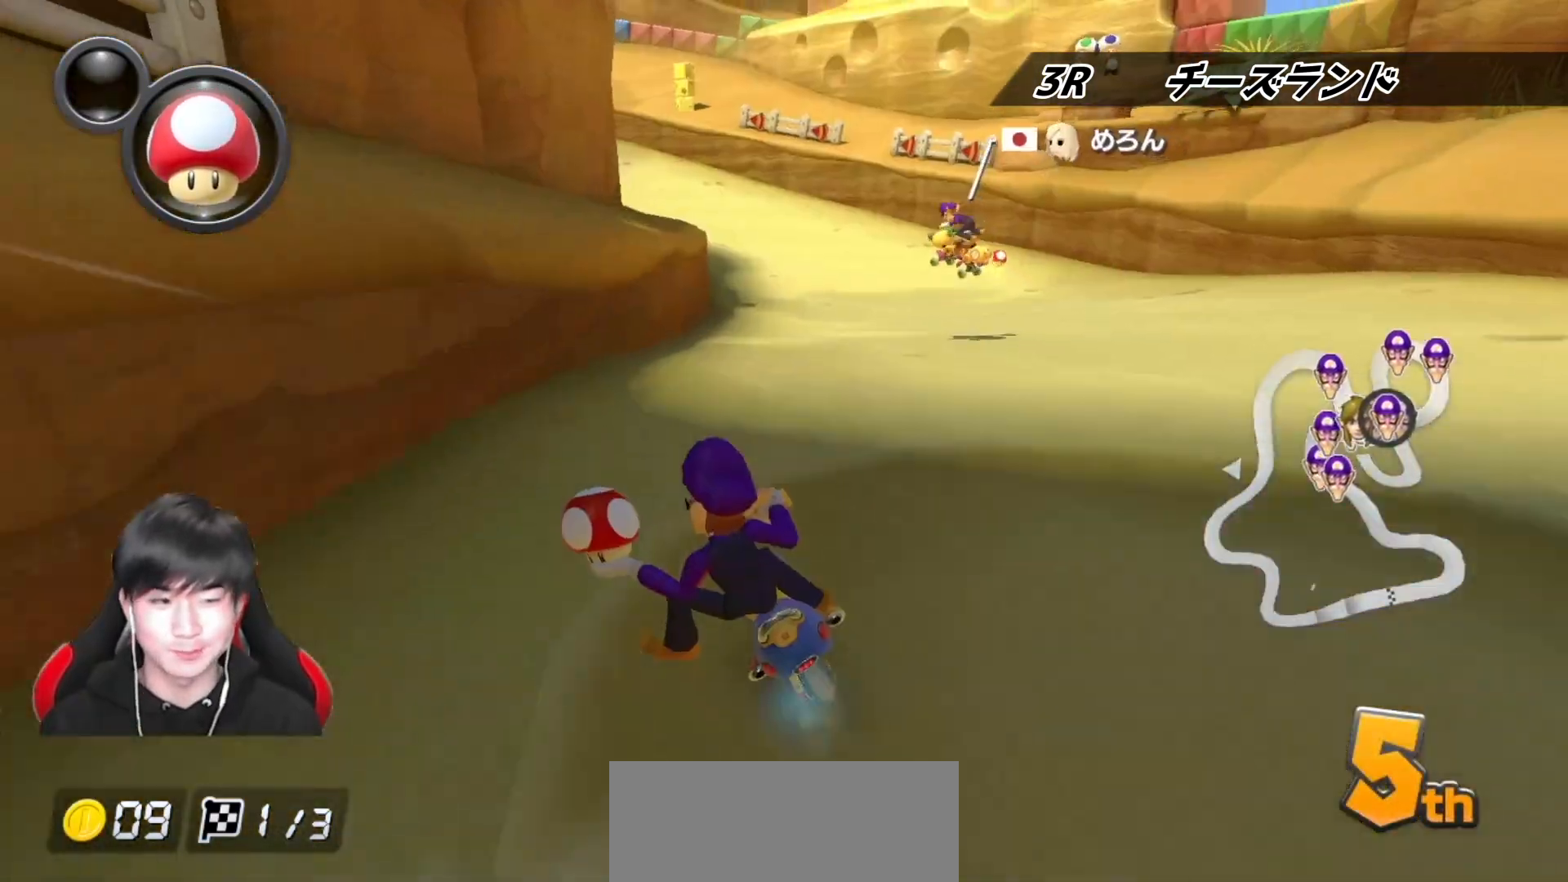
{"buttons": ["A", "R1"], "left_stick": "left", "right_stick": "center", "events": [[217, "left_stick", "right"], [400, "left_stick", "left"], [433, "R1", "up"], [500, "R1", "down"]]}
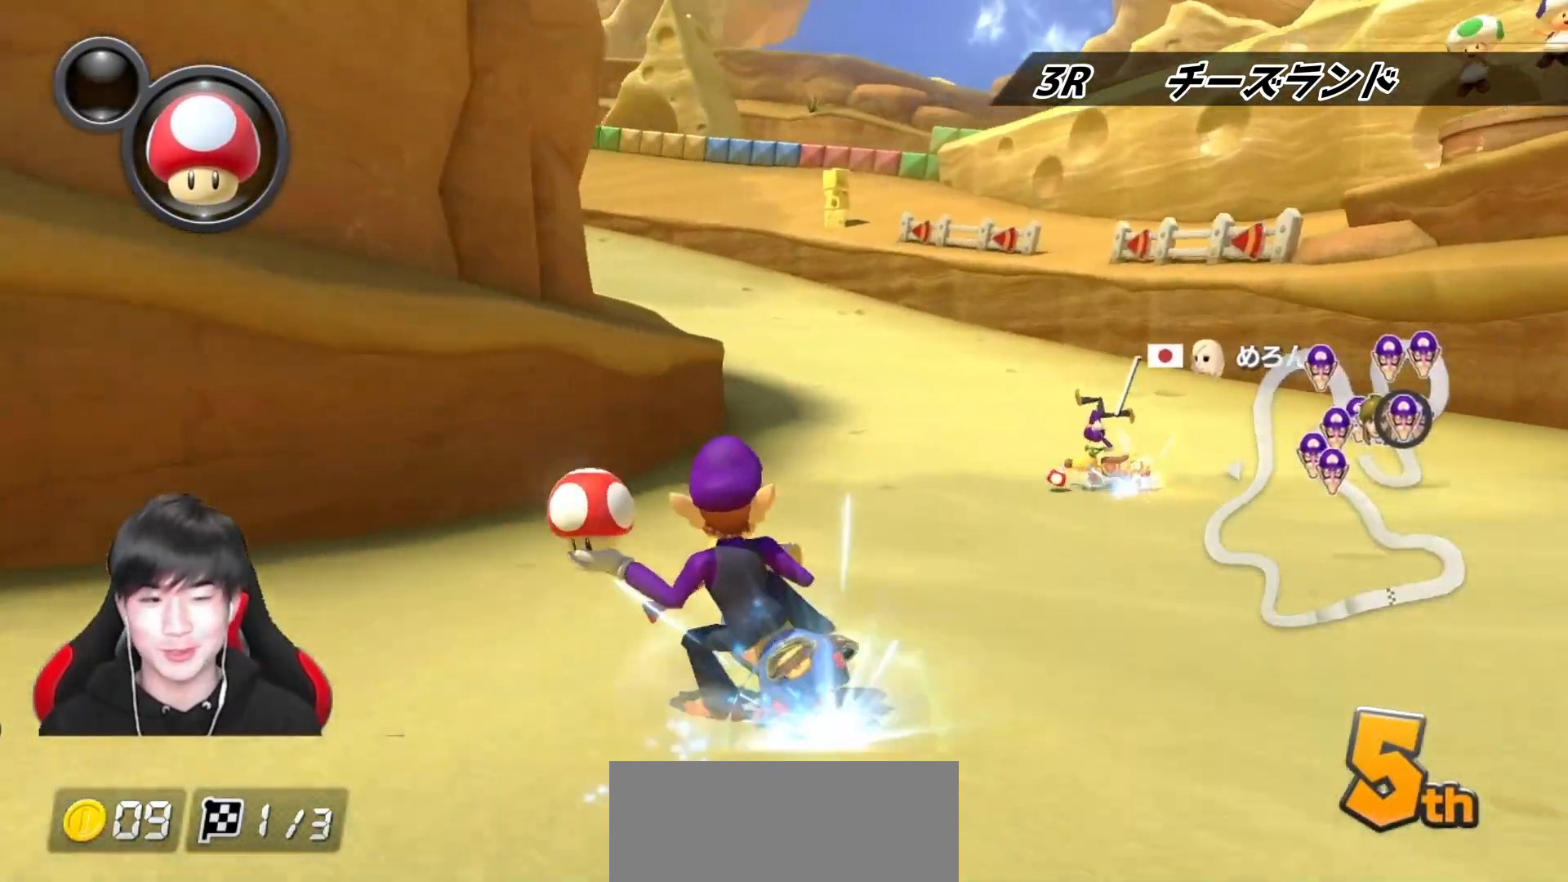
{"buttons": ["A", "R1"], "left_stick": "up-left", "right_stick": "center", "events": [[67, "left_stick", "up-left"]]}
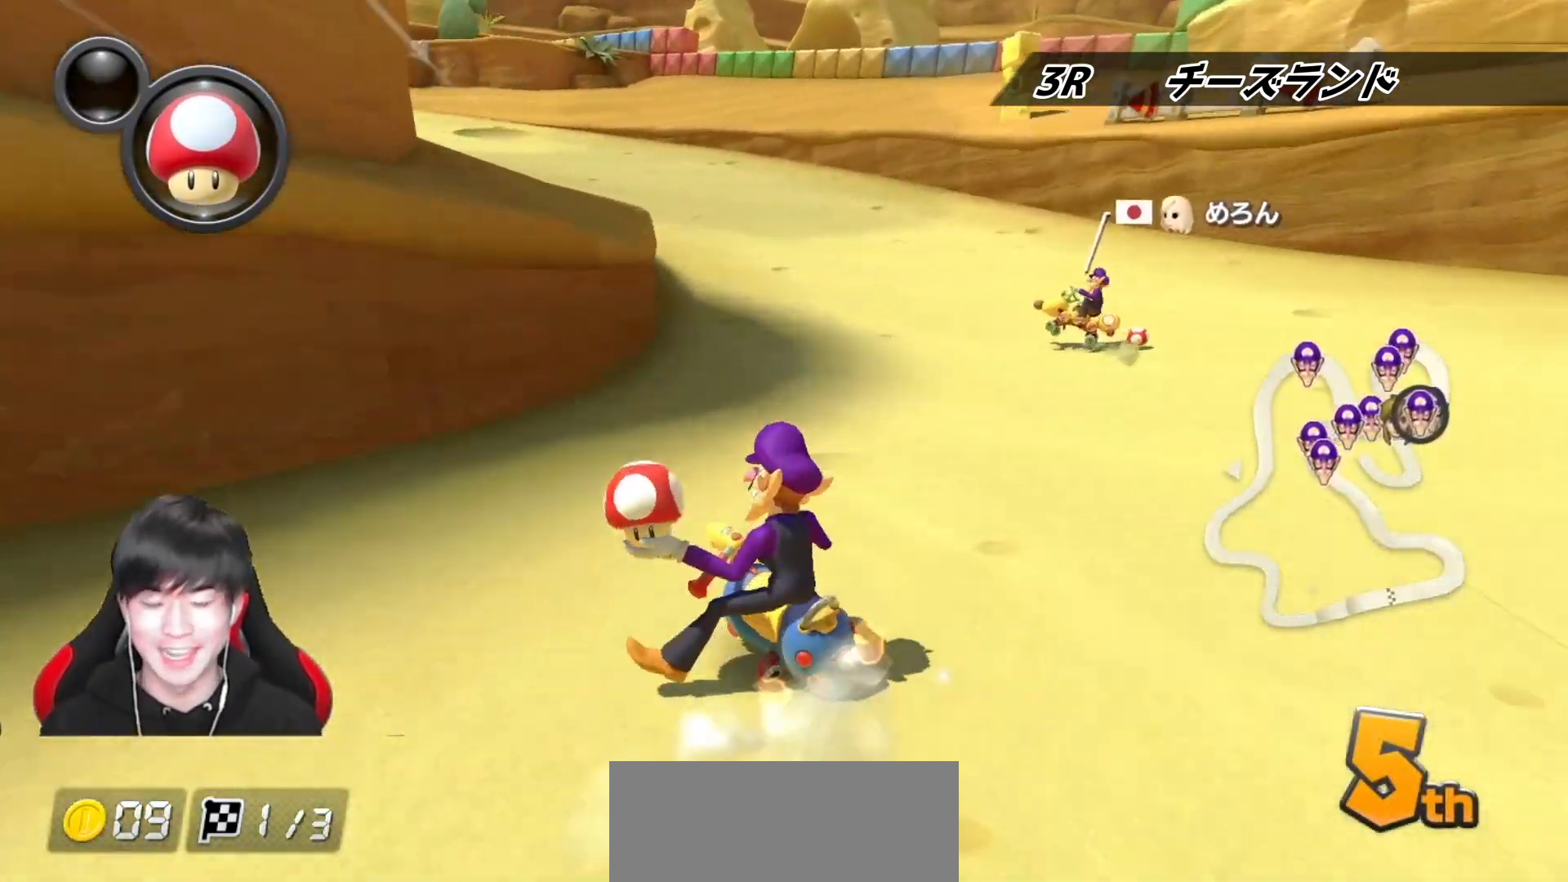
{"buttons": ["A", "R1"], "left_stick": "right", "right_stick": "center", "events": [[100, "left_stick", "right"], [150, "left_stick", "center"], [200, "left_stick", "up-left"], [400, "left_stick", "right"]]}
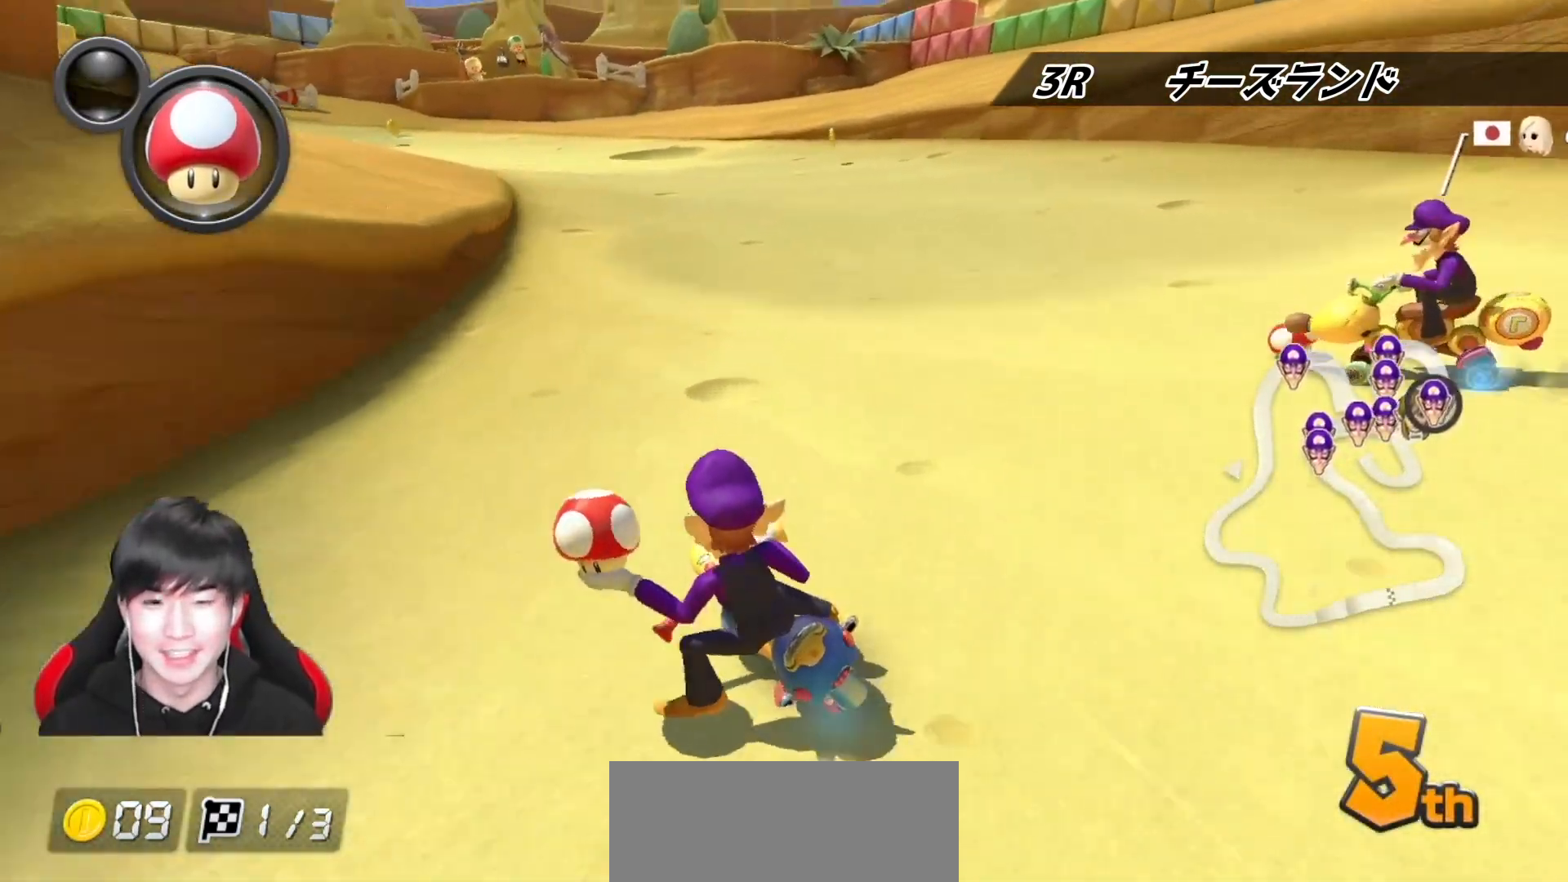
{"buttons": ["A", "R1"], "left_stick": "up-left", "right_stick": "center", "events": [[183, "left_stick", "up-left"]]}
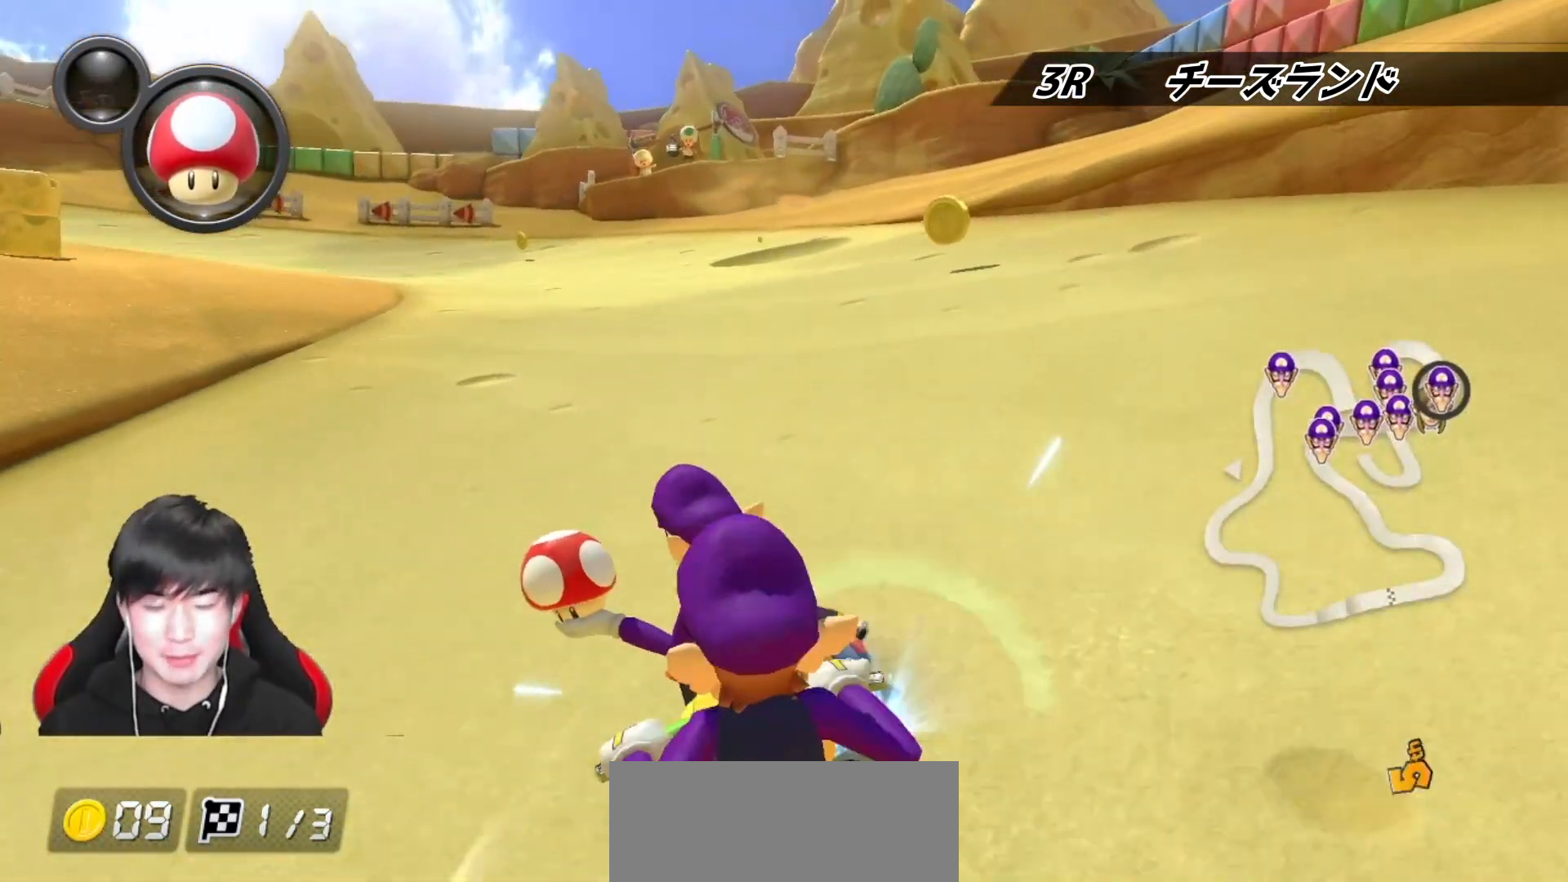
{"buttons": ["A", "R1"], "left_stick": "up-left", "right_stick": "center", "events": []}
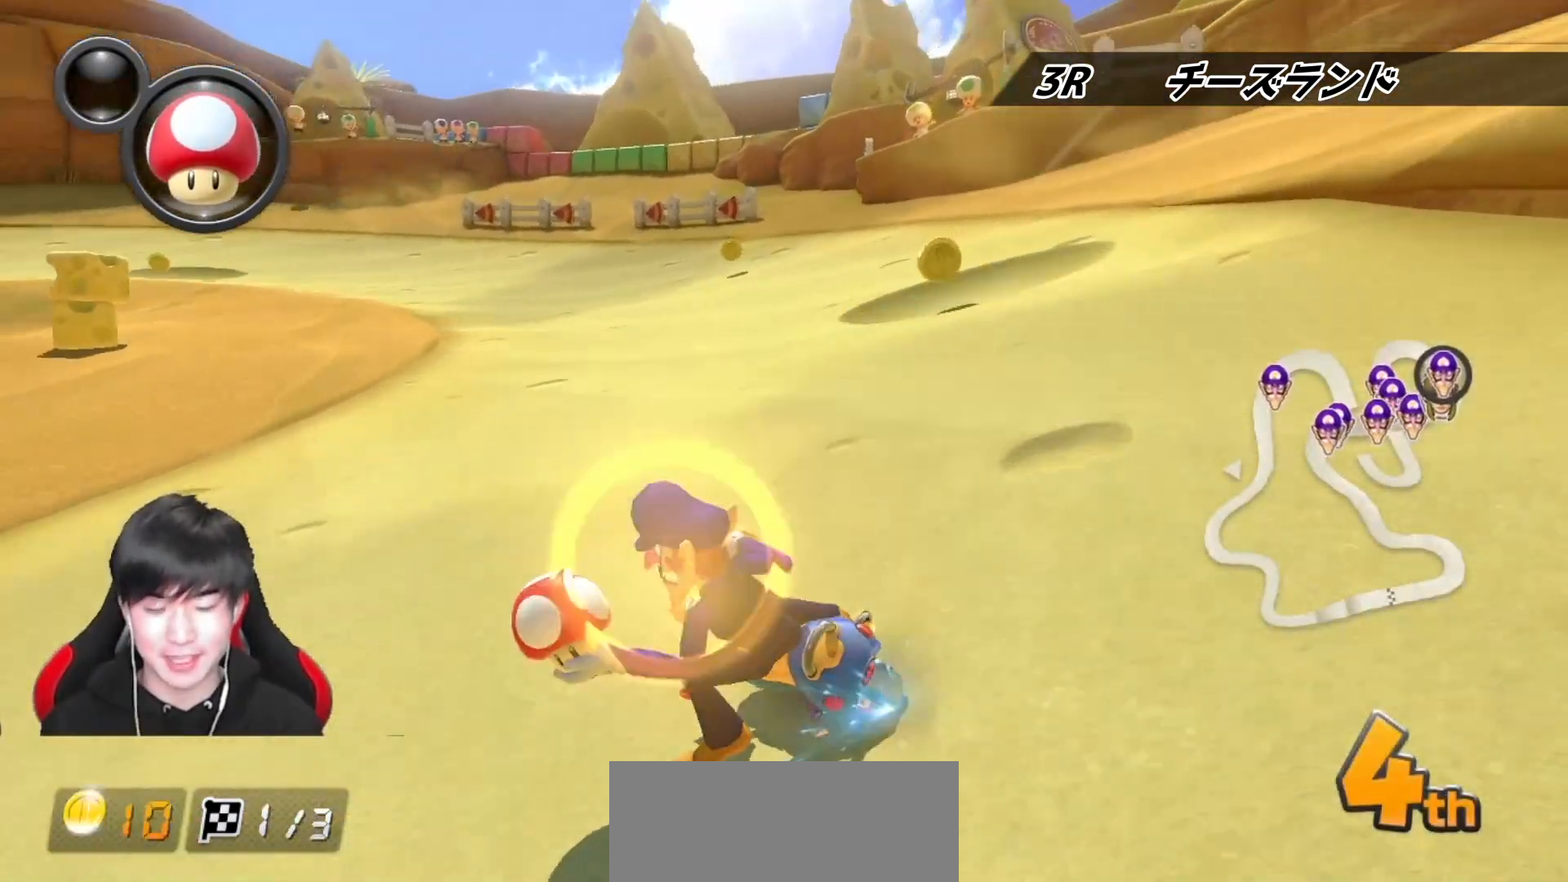
{"buttons": ["A", "R1"], "left_stick": "up-left", "right_stick": "center", "events": [[83, "left_stick", "right"], [317, "left_stick", "up-left"]]}